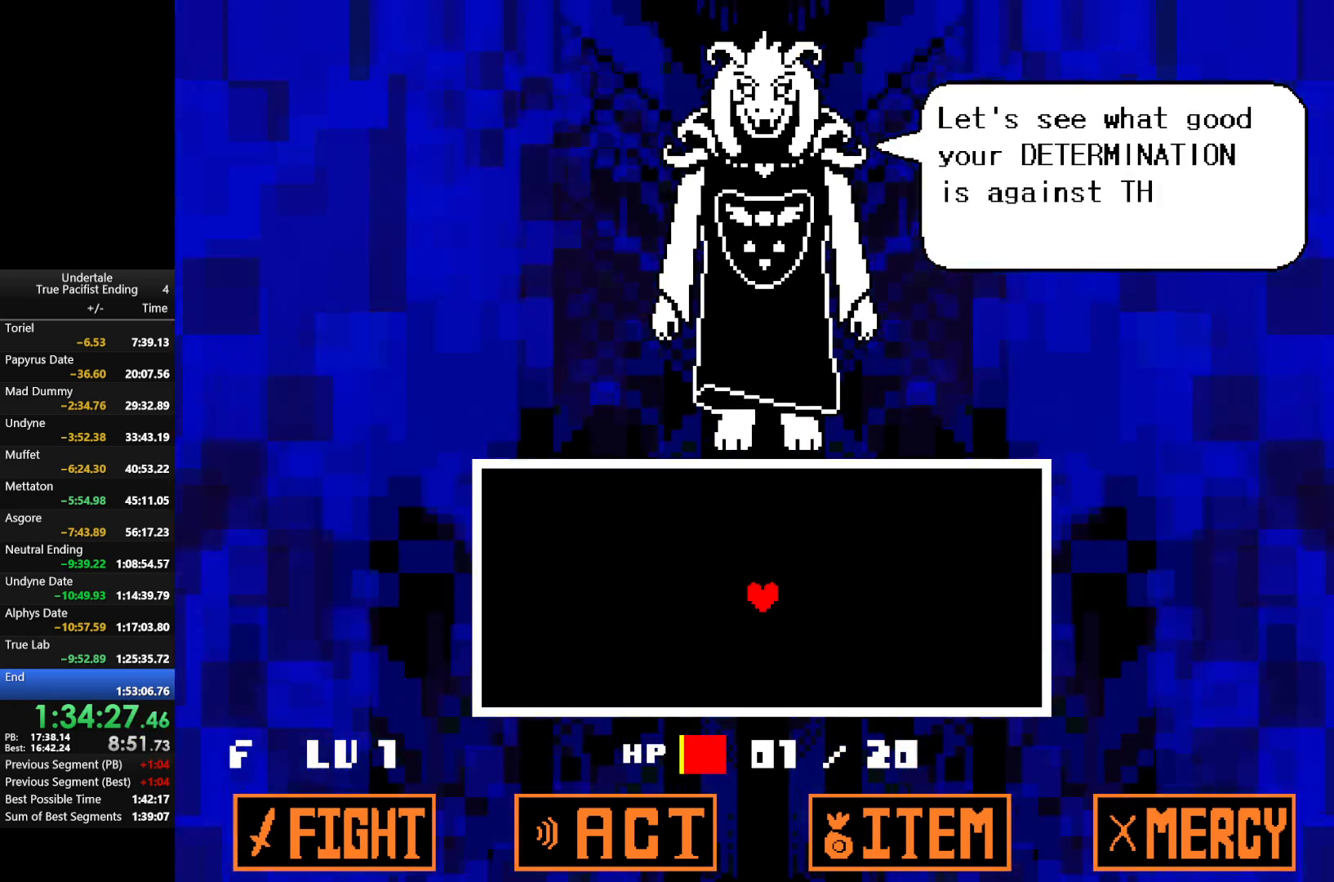
Gameplay with keyboard; each line is a JSON object with the keys held at the frame after it. "events" lists presses ("down") and releases ("up") of "c", "down", "left", "return", "right", "shift", "up", "x" and "z" between this image and that frame as [ms after this image, input, new state], when the widget could be followed in between. No other keys are recorded. Mouse input is not recorded.
{"keys": ["return"], "events": [[67, "return", "down"], [67, "z", "up"], [167, "return", "up"], [167, "z", "down"], [200, "return", "down"], [267, "z", "up"], [300, "return", "up"], [367, "return", "down"], [400, "return", "up"], [400, "z", "down"], [433, "z", "up"], [500, "return", "down"]]}
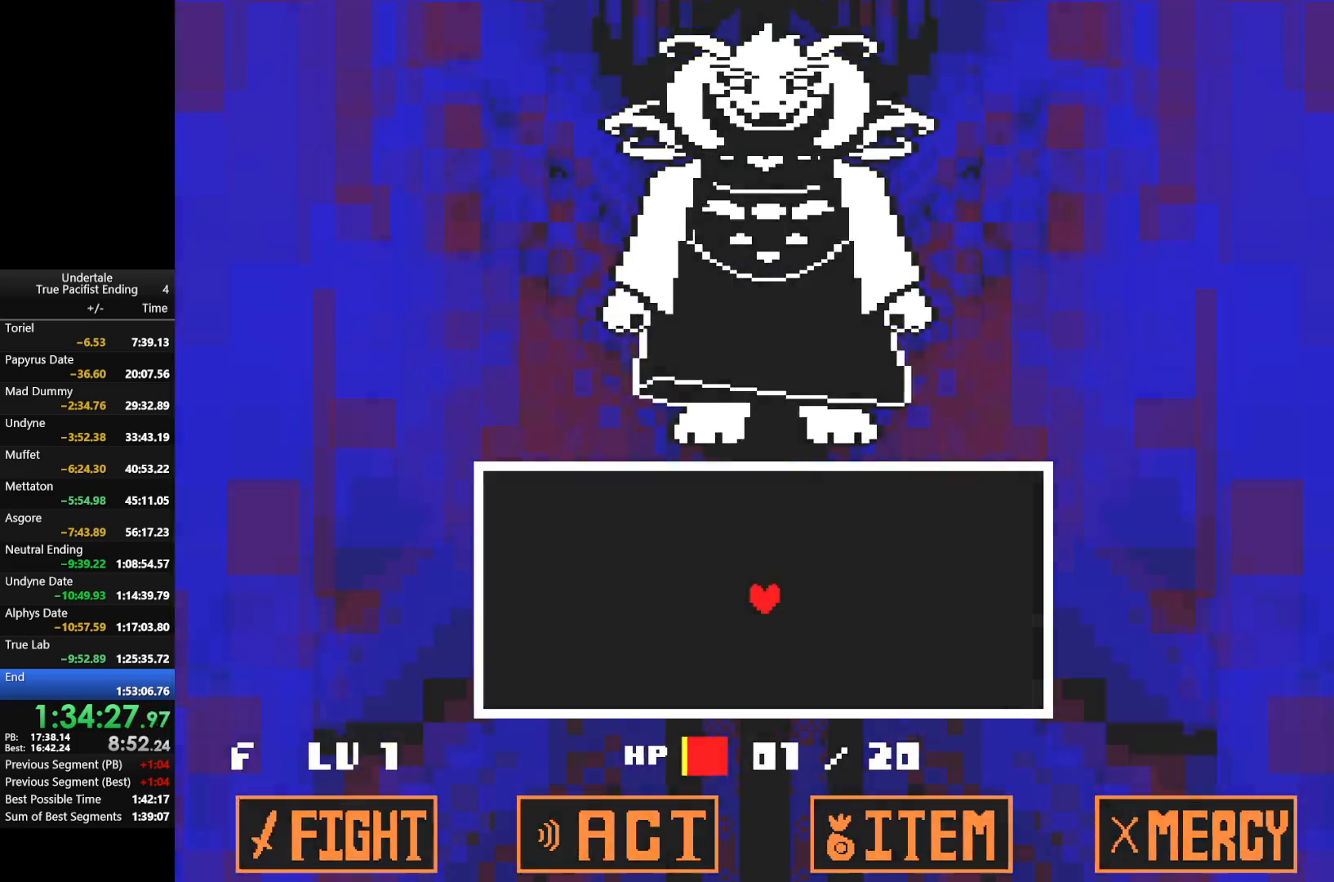
{"keys": [], "events": [[33, "return", "up"]]}
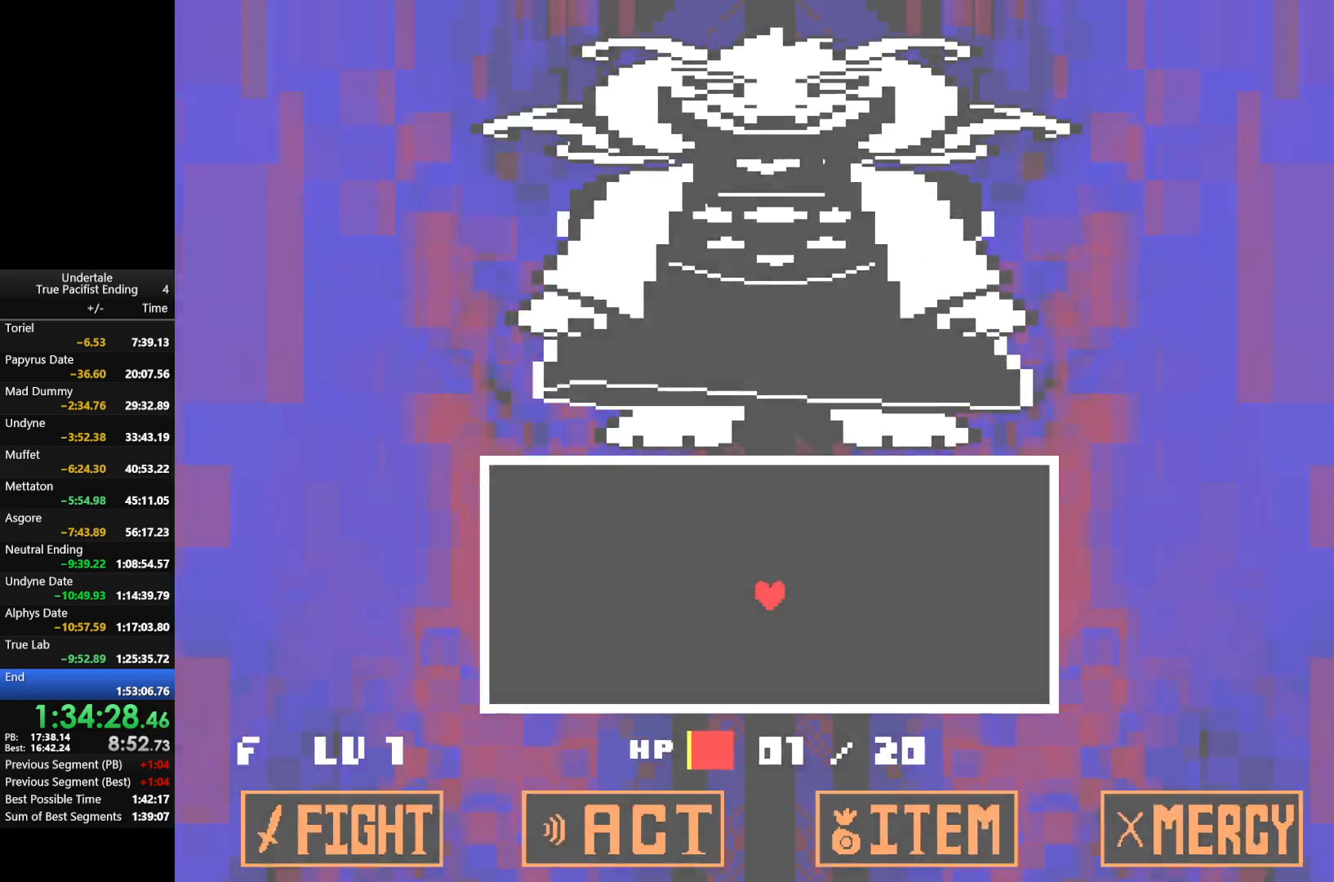
{"keys": [], "events": []}
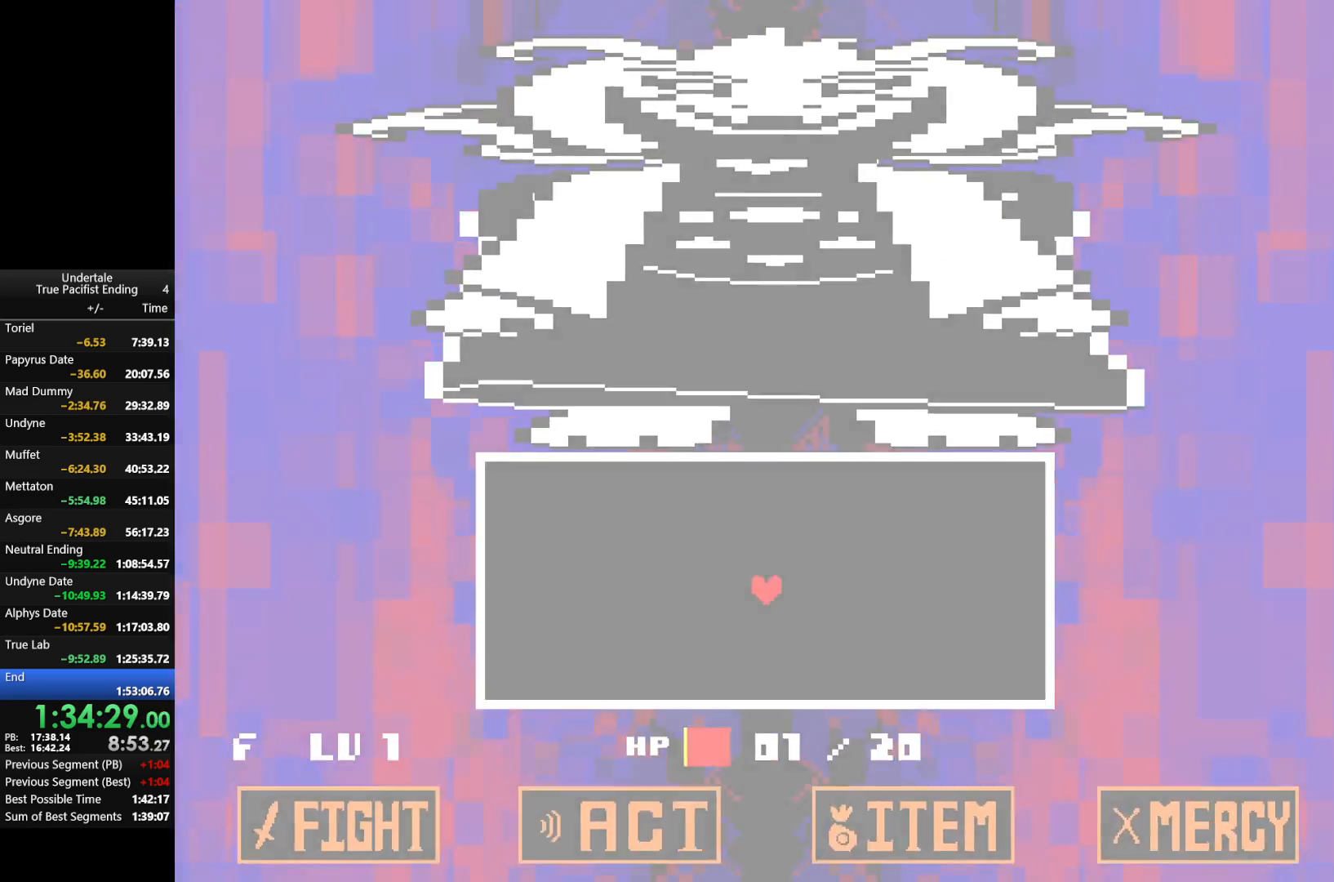
{"keys": [], "events": [[367, "return", "down"], [400, "z", "down"], [433, "return", "up"], [500, "z", "up"]]}
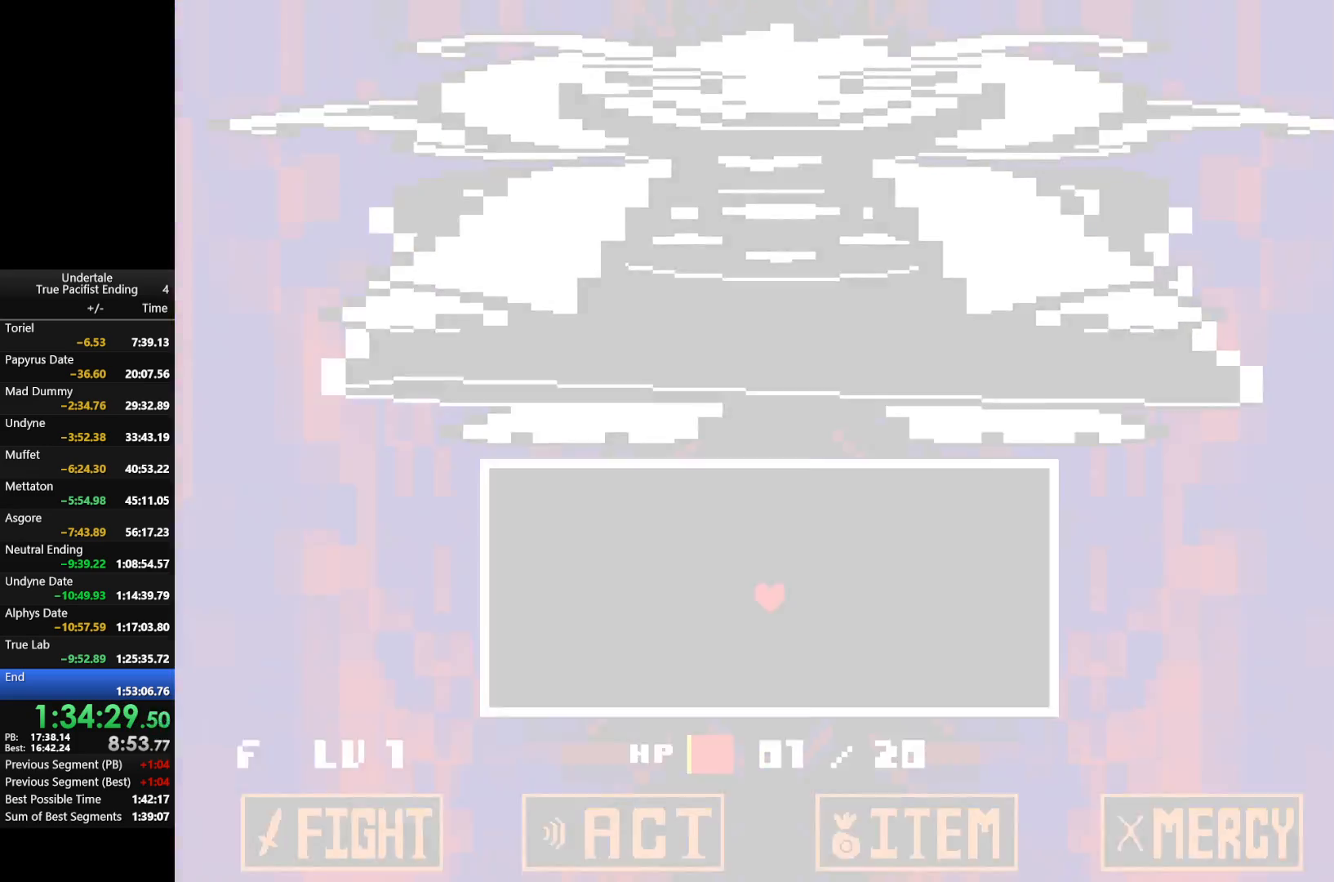
{"keys": ["return", "z"], "events": [[33, "return", "down"], [100, "return", "up"], [133, "z", "down"], [200, "return", "down"], [233, "return", "up"], [233, "z", "up"], [333, "return", "down"], [333, "z", "down"], [400, "return", "up"], [400, "z", "up"], [467, "return", "down"], [500, "z", "down"]]}
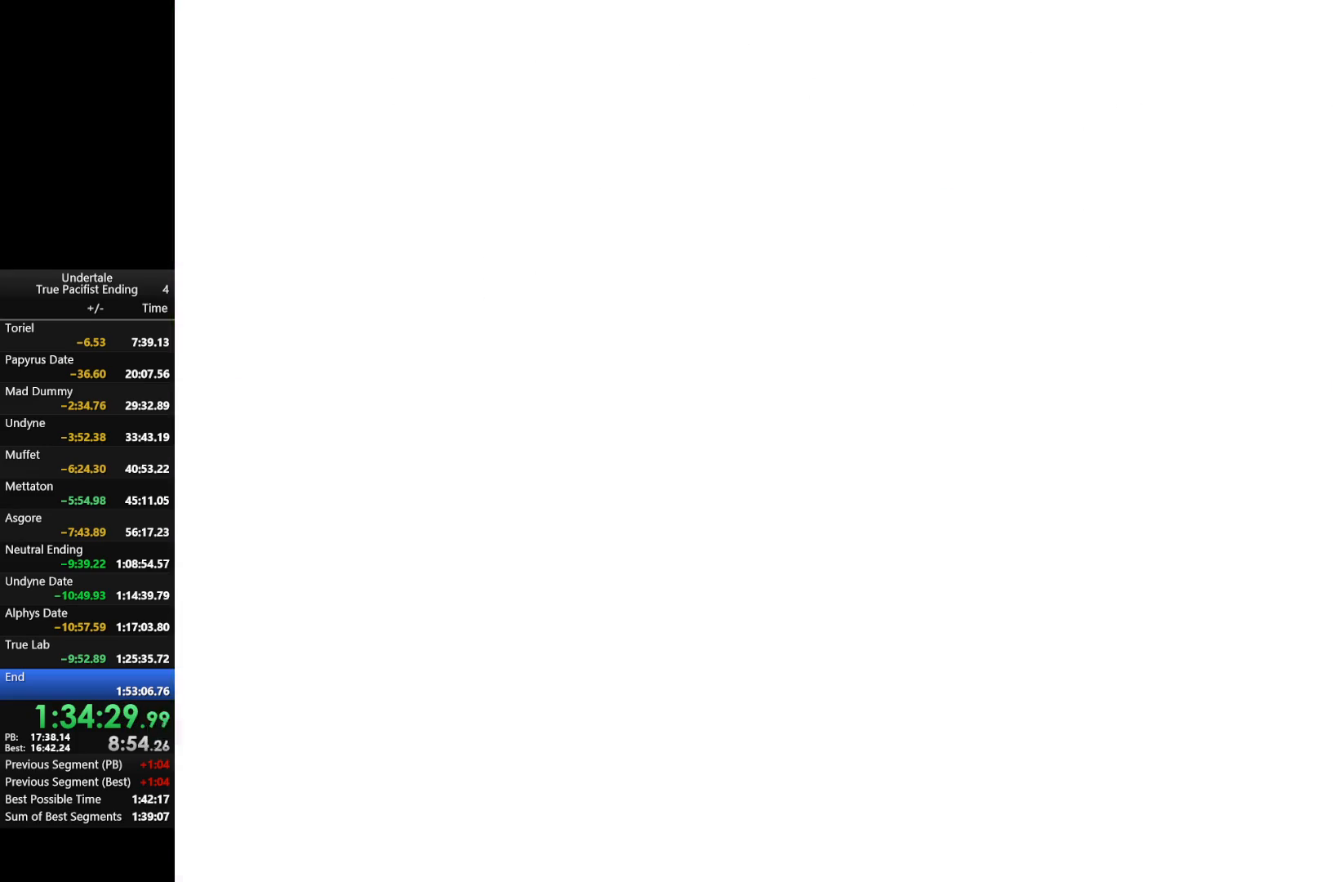
{"keys": [], "events": [[67, "return", "up"], [67, "z", "up"], [167, "return", "down"], [200, "return", "up"], [200, "z", "down"], [300, "return", "down"], [300, "z", "up"], [367, "return", "up"], [433, "z", "down"], [467, "z", "up"]]}
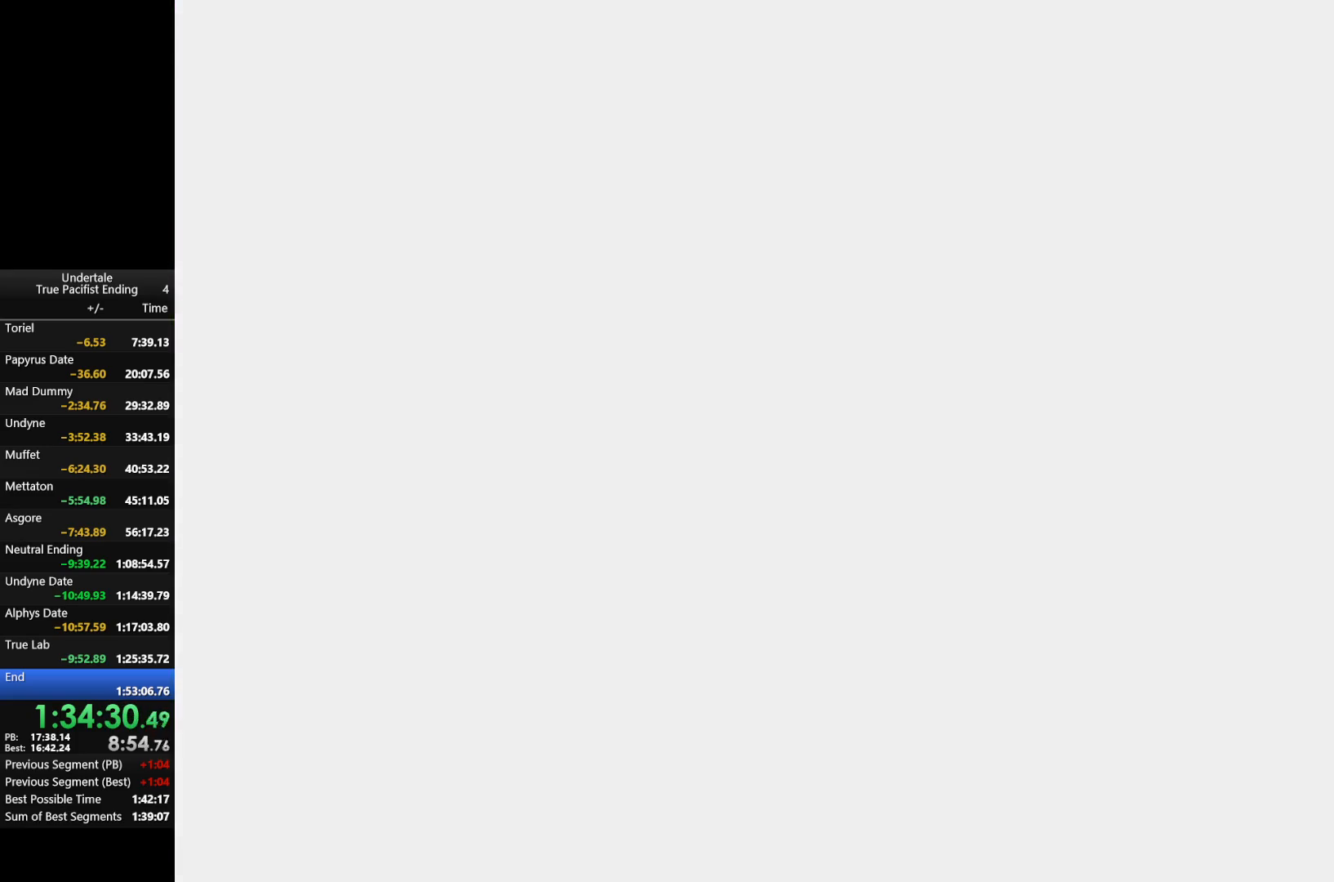
{"keys": ["return", "z"], "events": [[33, "return", "down"], [133, "return", "up"], [133, "z", "down"], [167, "return", "down"], [167, "z", "up"], [267, "return", "up"], [300, "z", "down"], [367, "return", "down"], [367, "z", "up"], [433, "return", "up"], [500, "return", "down"], [500, "z", "down"]]}
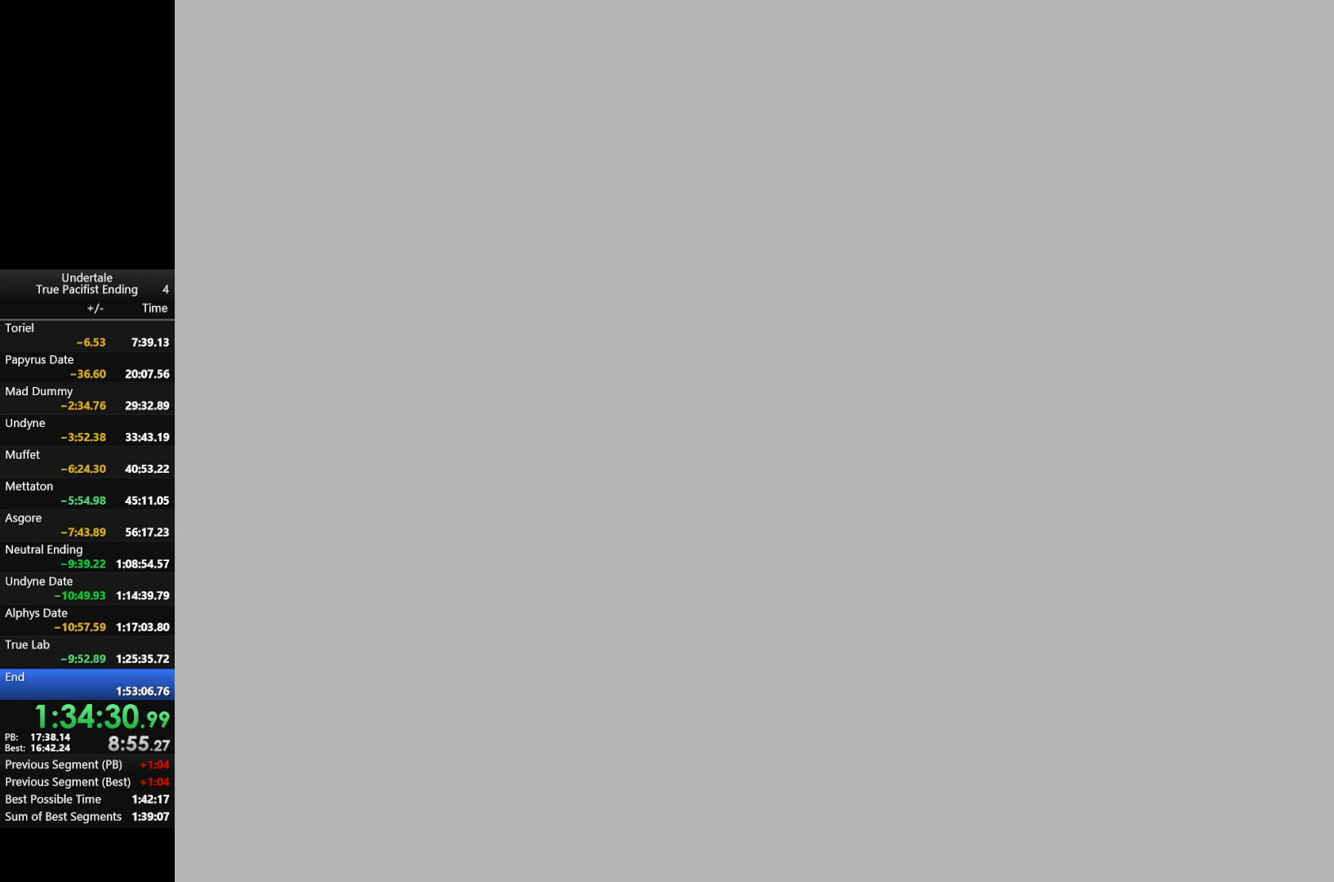
{"keys": [], "events": [[67, "return", "up"], [67, "z", "up"], [133, "return", "down"], [233, "return", "up"], [233, "z", "down"], [267, "return", "down"], [267, "z", "up"], [367, "return", "up"], [433, "z", "down"], [467, "return", "down"], [500, "return", "up"], [500, "z", "up"]]}
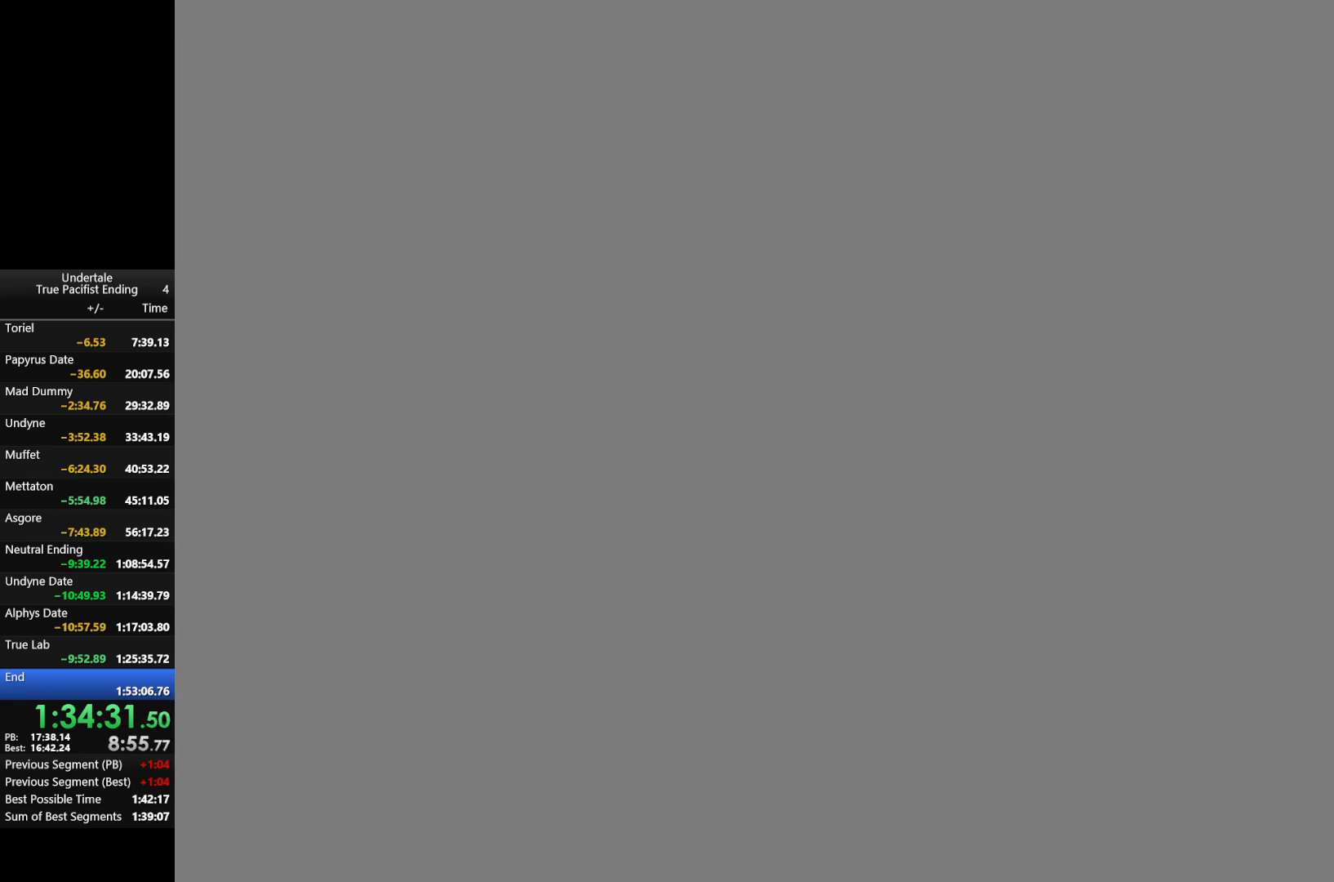
{"keys": ["return"], "events": [[100, "return", "down"], [133, "z", "down"], [200, "return", "up"], [200, "z", "up"], [333, "z", "down"], [367, "return", "down"], [367, "z", "up"], [433, "return", "up"], [467, "return", "down"]]}
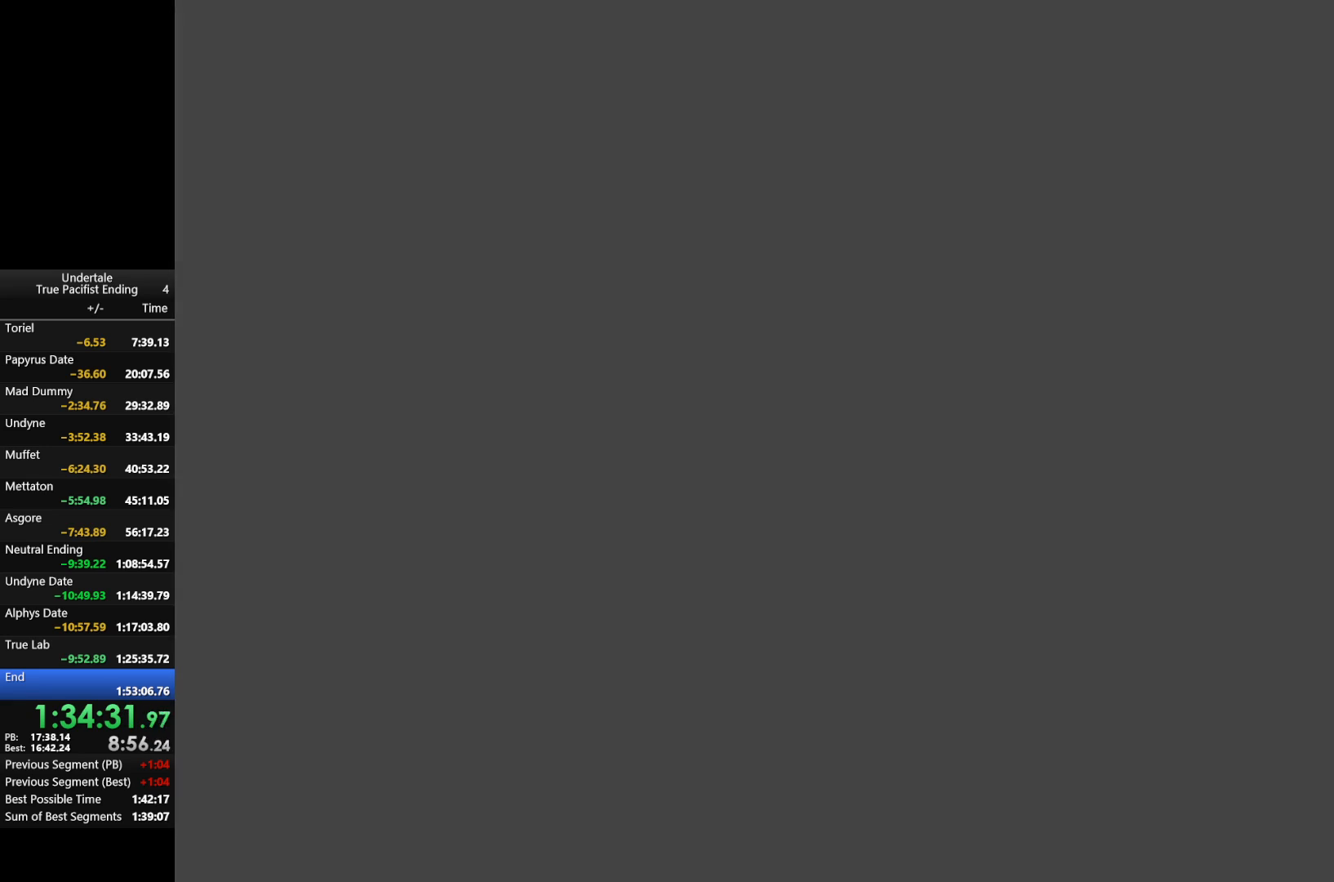
{"keys": [], "events": [[33, "z", "down"], [67, "return", "up"], [67, "z", "up"], [167, "return", "down"], [233, "return", "up"], [233, "z", "down"], [267, "return", "down"], [267, "z", "up"], [300, "return", "up"], [400, "return", "down"], [400, "z", "down"], [433, "return", "up"], [500, "z", "up"]]}
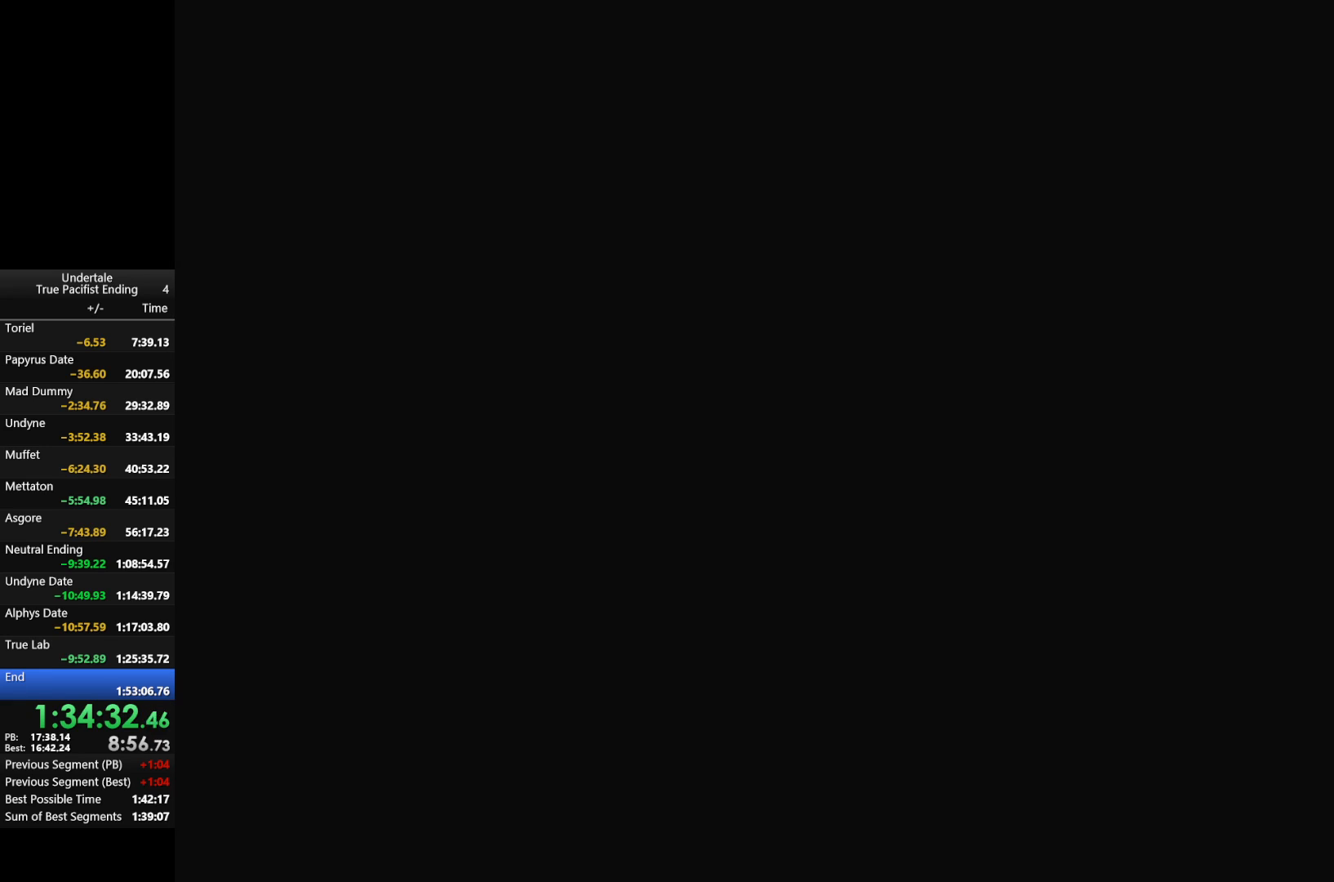
{"keys": ["z"], "events": [[33, "return", "down"], [100, "z", "down"], [133, "return", "up"], [167, "z", "up"], [233, "return", "down"], [267, "z", "down"], [333, "return", "up"], [367, "z", "up"], [433, "return", "down"], [467, "return", "up"], [467, "z", "down"]]}
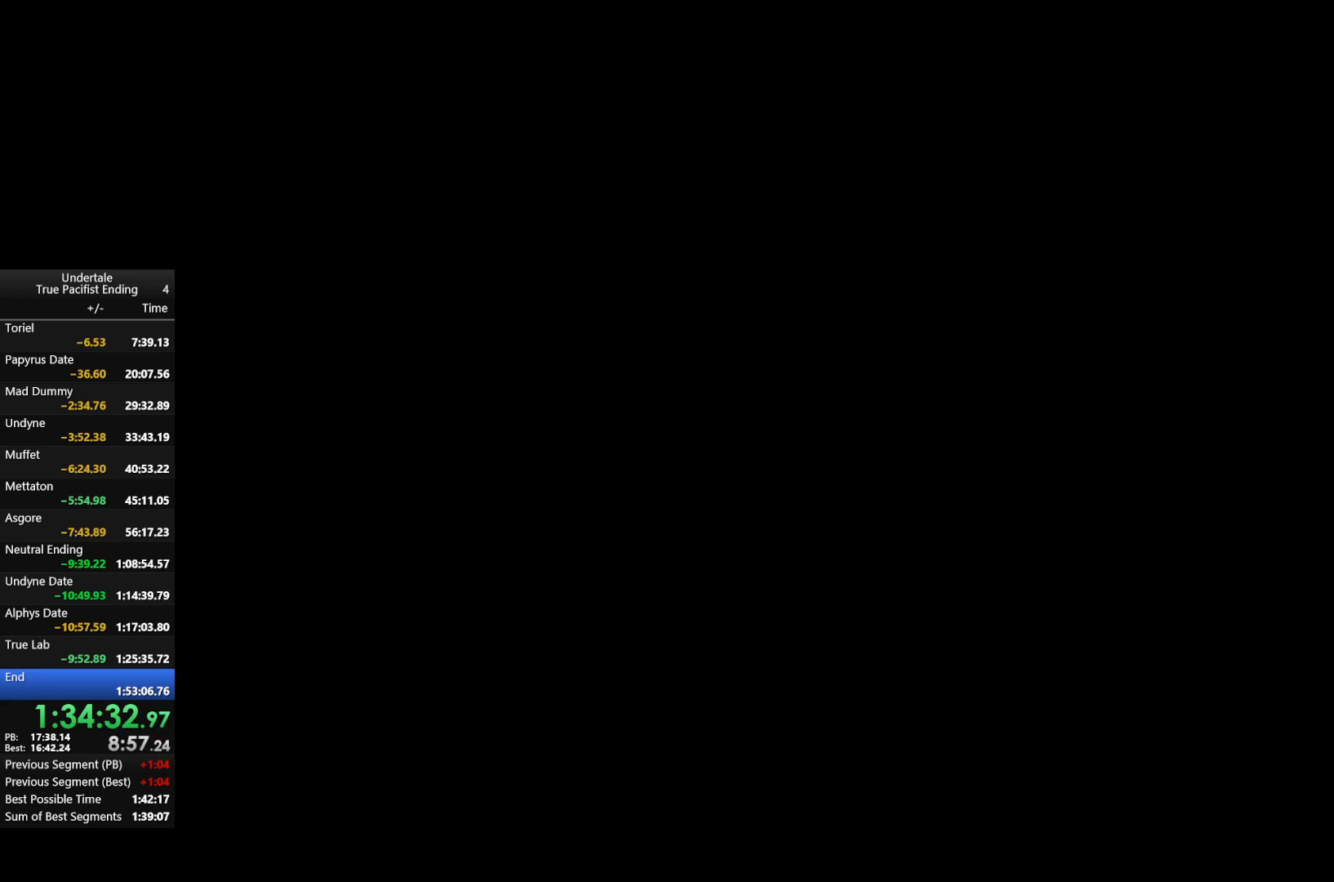
{"keys": [], "events": [[67, "return", "down"], [67, "z", "up"], [100, "return", "up"], [133, "z", "down"], [200, "return", "down"], [233, "return", "up"], [233, "z", "up"], [300, "return", "down"], [333, "return", "up"], [333, "z", "down"], [433, "return", "down"], [433, "z", "up"], [467, "return", "up"]]}
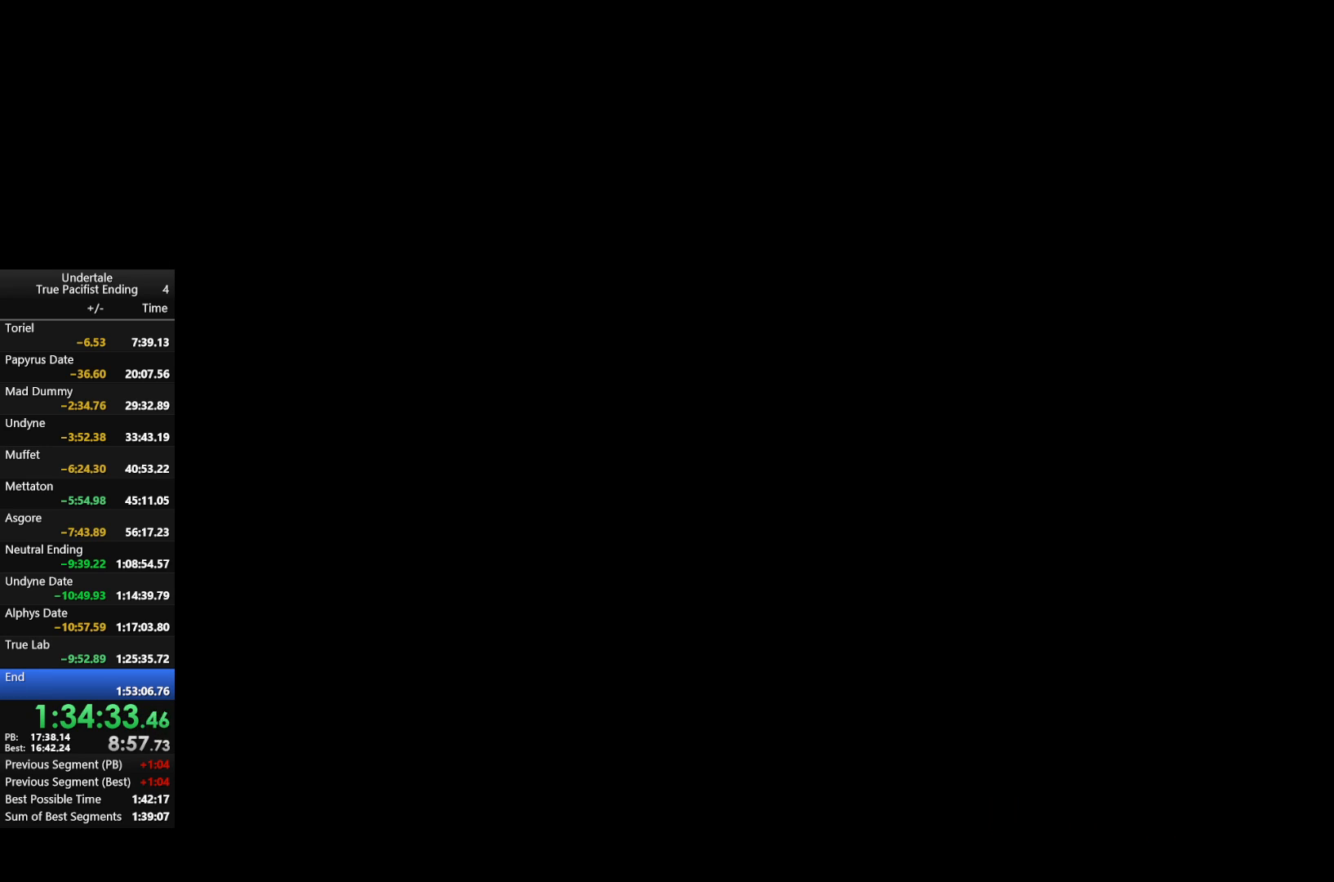
{"keys": [], "events": [[33, "z", "down"], [67, "return", "down"], [133, "return", "up"], [133, "z", "up"], [200, "return", "down"], [200, "z", "down"], [300, "return", "up"], [300, "z", "up"], [367, "return", "down"], [400, "z", "down"], [433, "return", "up"], [500, "z", "up"]]}
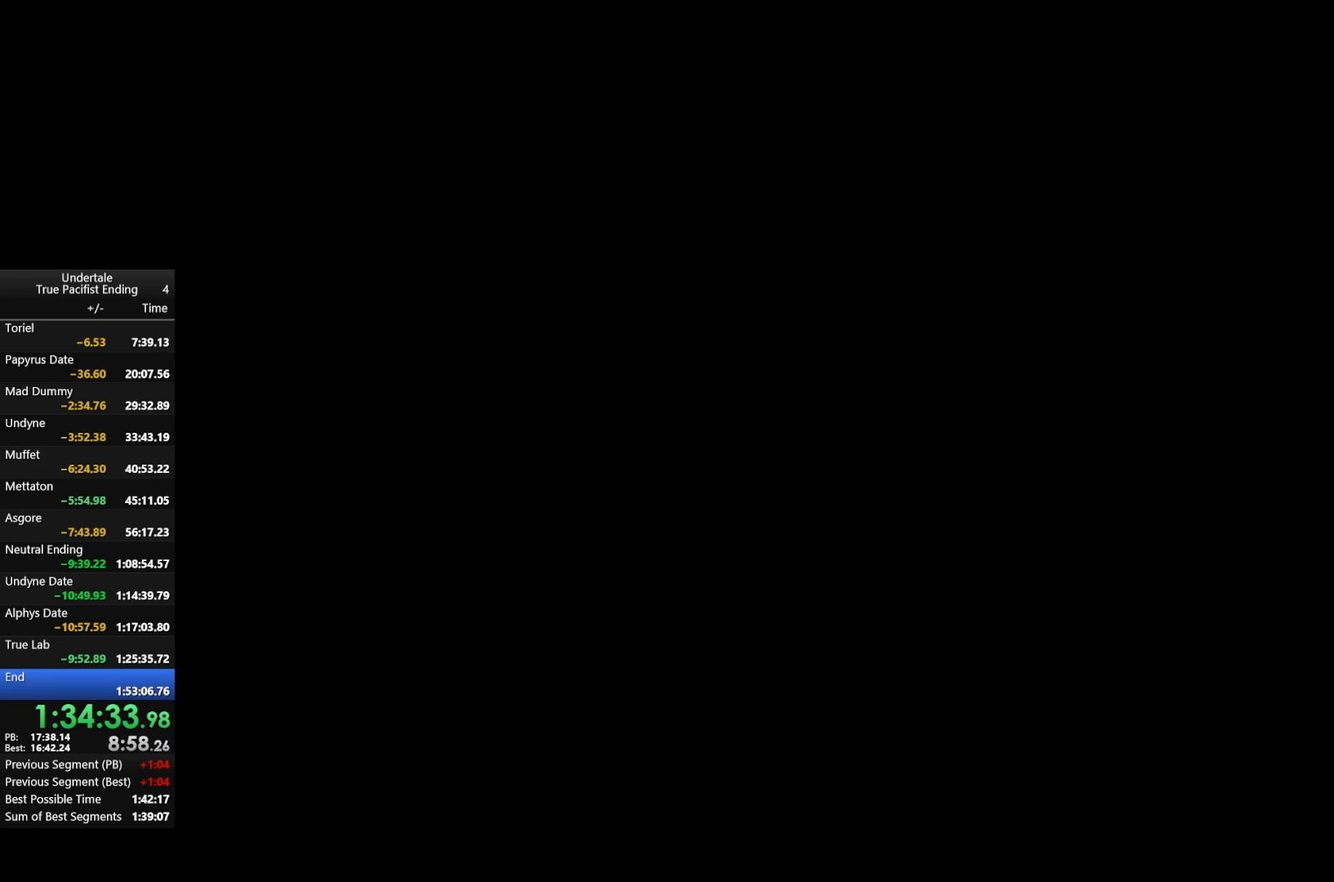
{"keys": ["return", "z"], "events": [[33, "return", "down"], [100, "return", "up"], [100, "z", "down"], [167, "return", "down"], [167, "z", "up"], [267, "return", "up"], [300, "z", "down"], [367, "return", "down"], [400, "return", "up"], [400, "z", "up"], [500, "return", "down"], [500, "z", "down"]]}
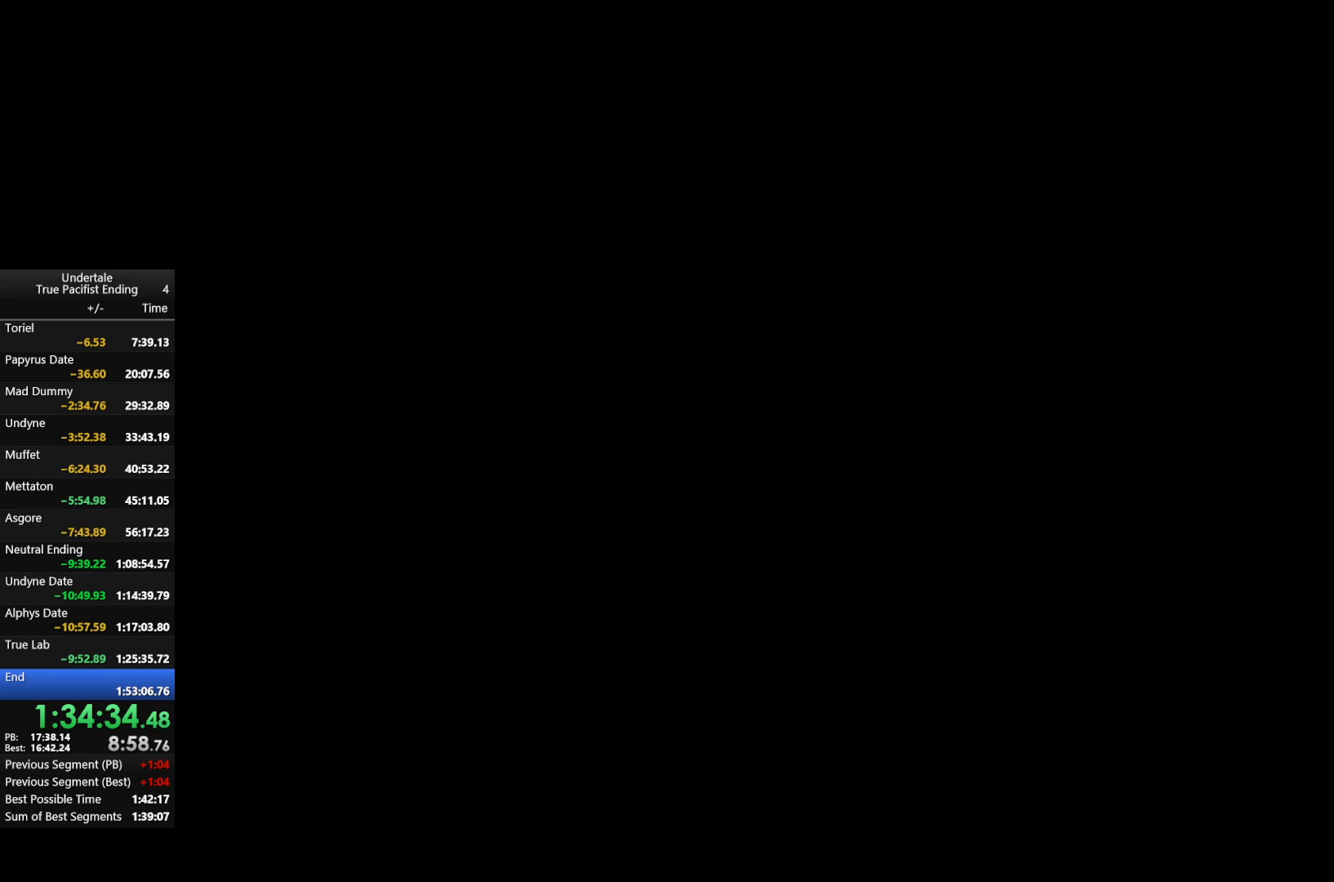
{"keys": ["return"], "events": [[67, "return", "up"], [100, "z", "up"], [167, "return", "down"], [200, "z", "down"], [233, "return", "up"], [300, "z", "up"], [333, "return", "down"], [367, "return", "up"], [433, "z", "down"], [467, "return", "down"], [467, "z", "up"]]}
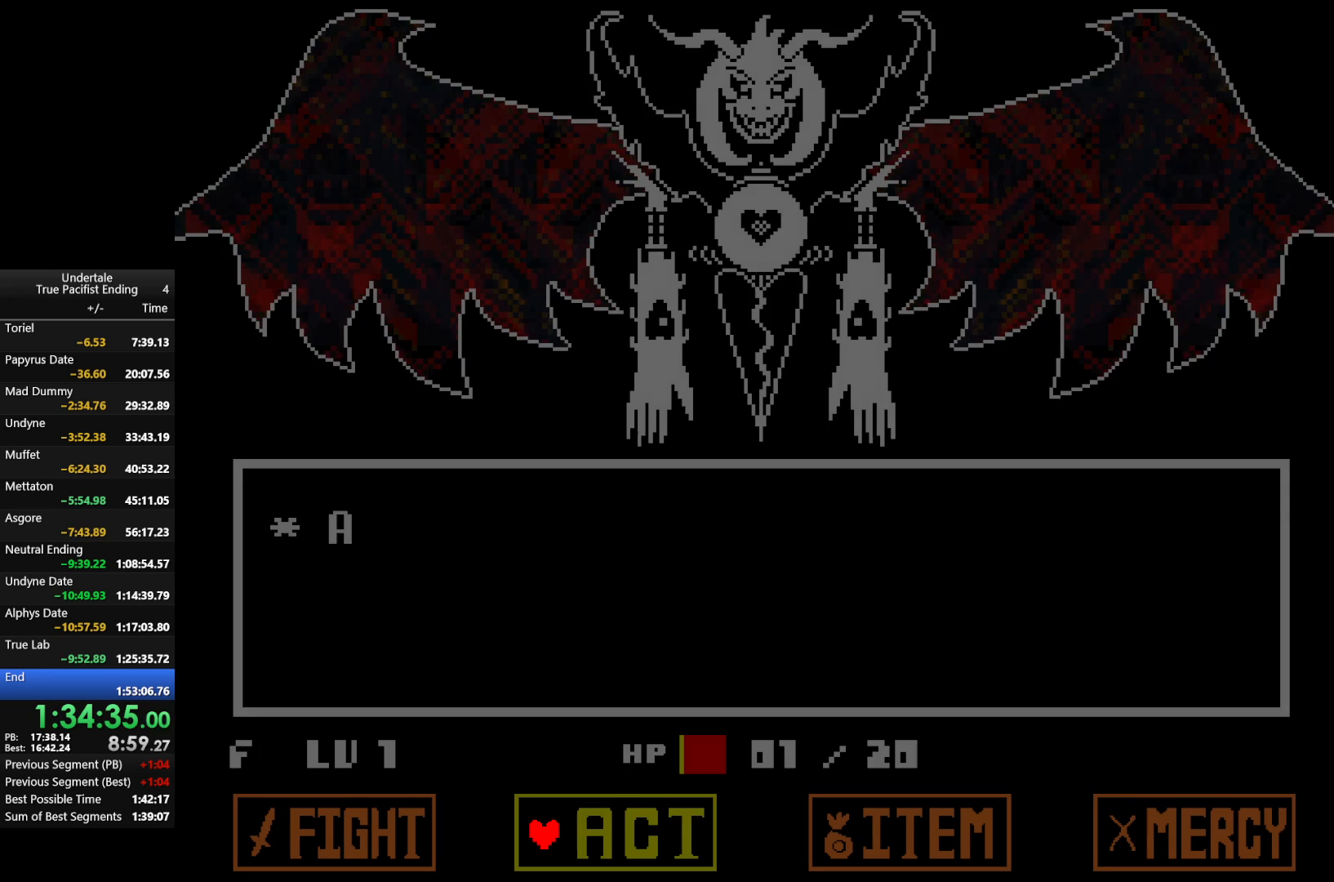
{"keys": ["return", "z"], "events": [[33, "return", "up"], [100, "return", "down"], [100, "z", "down"], [167, "return", "up"], [167, "z", "up"], [267, "return", "down"], [300, "return", "up"], [300, "z", "down"], [333, "return", "down"], [333, "z", "up"], [400, "return", "up"], [467, "z", "down"], [500, "return", "down"]]}
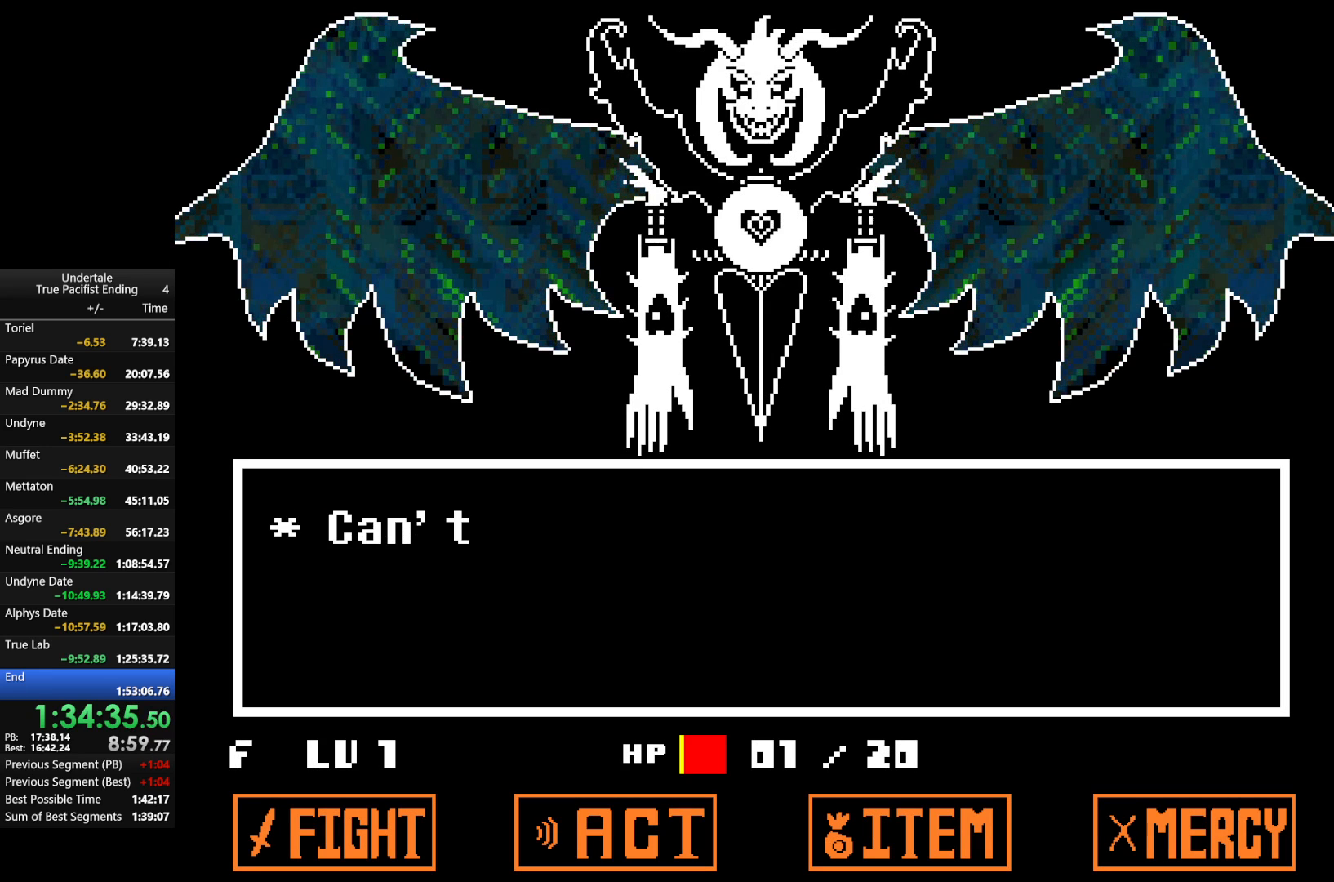
{"keys": ["shift"], "events": [[33, "return", "up"], [33, "z", "up"], [67, "return", "down"], [133, "return", "up"], [133, "z", "down"], [233, "return", "down"], [233, "z", "up"], [367, "z", "down"], [400, "shift", "down"], [467, "x", "down"], [467, "z", "up"], [500, "return", "up"], [500, "x", "up"]]}
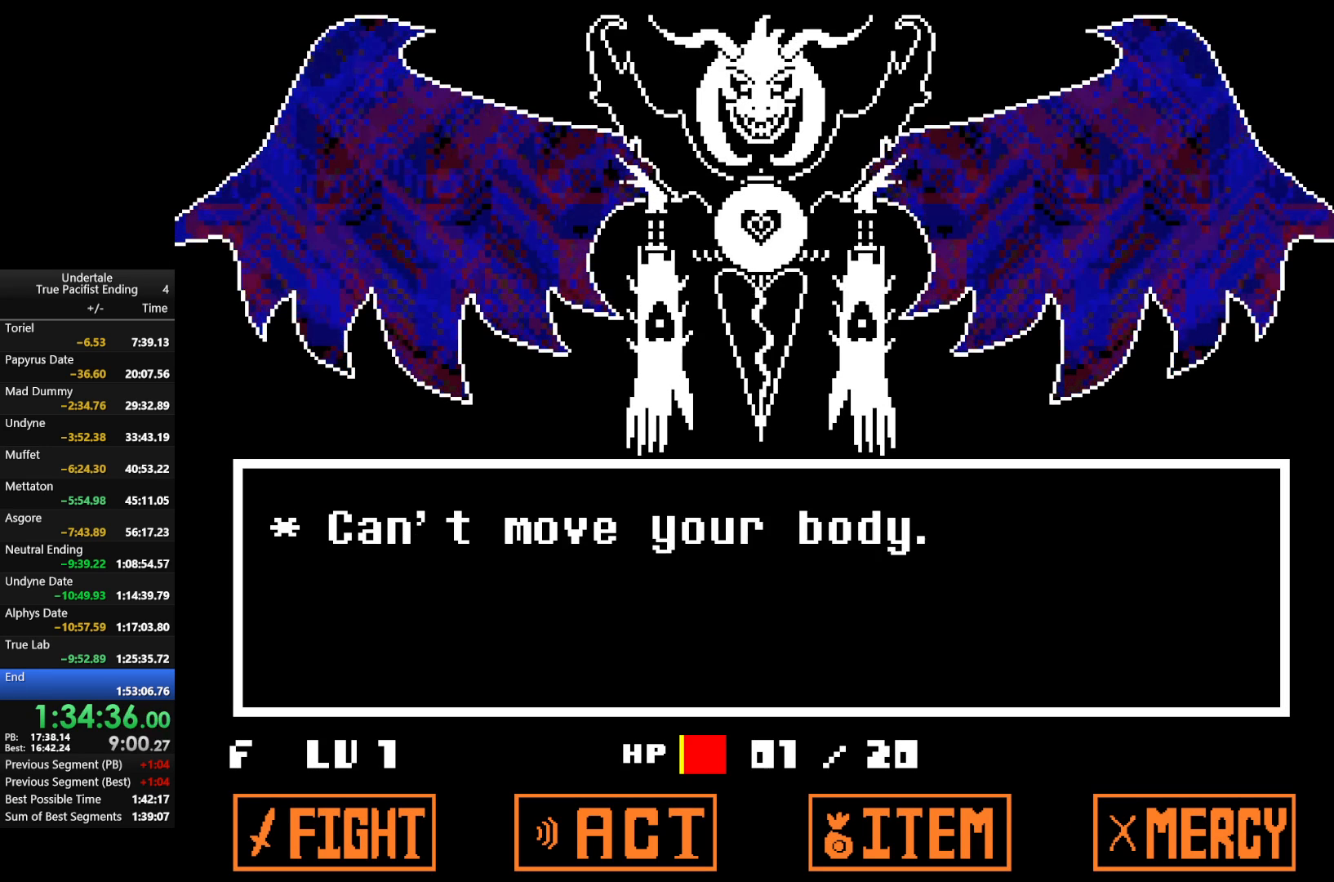
{"keys": ["z"], "events": [[67, "shift", "up"], [67, "z", "down"], [100, "return", "down"], [167, "shift", "down"], [167, "x", "down"], [167, "z", "up"], [200, "return", "up"], [200, "x", "up"], [233, "shift", "up"], [233, "z", "down"], [300, "return", "down"], [333, "shift", "down"], [333, "x", "down"], [367, "z", "up"], [433, "return", "up"], [433, "shift", "up"], [433, "x", "up"], [467, "z", "down"]]}
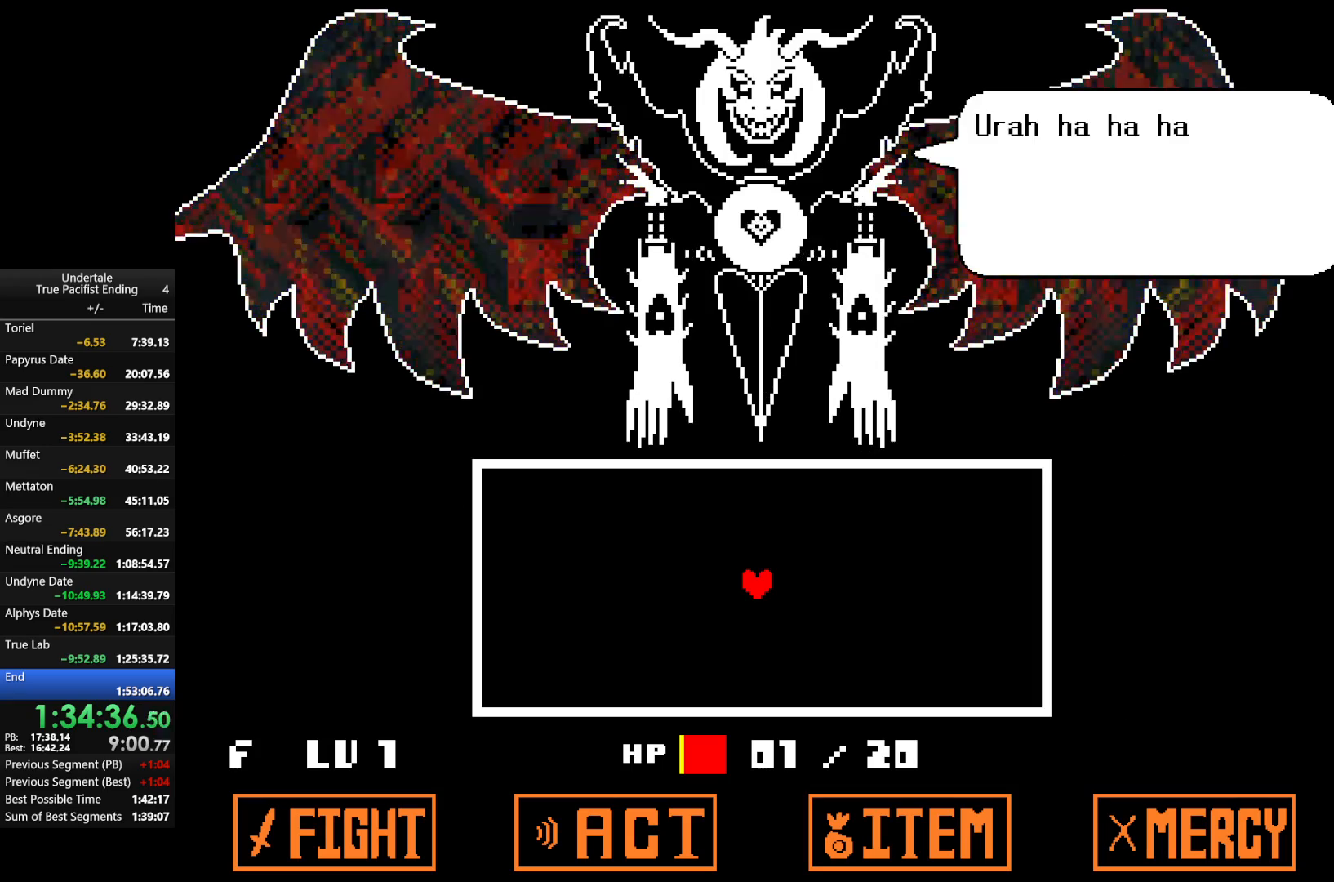
{"keys": ["left", "return", "shift", "x", "z"], "events": [[33, "x", "down"], [67, "z", "up"], [167, "left", "down"], [167, "x", "up"], [433, "return", "down"], [433, "shift", "down"], [433, "z", "down"], [500, "x", "down"]]}
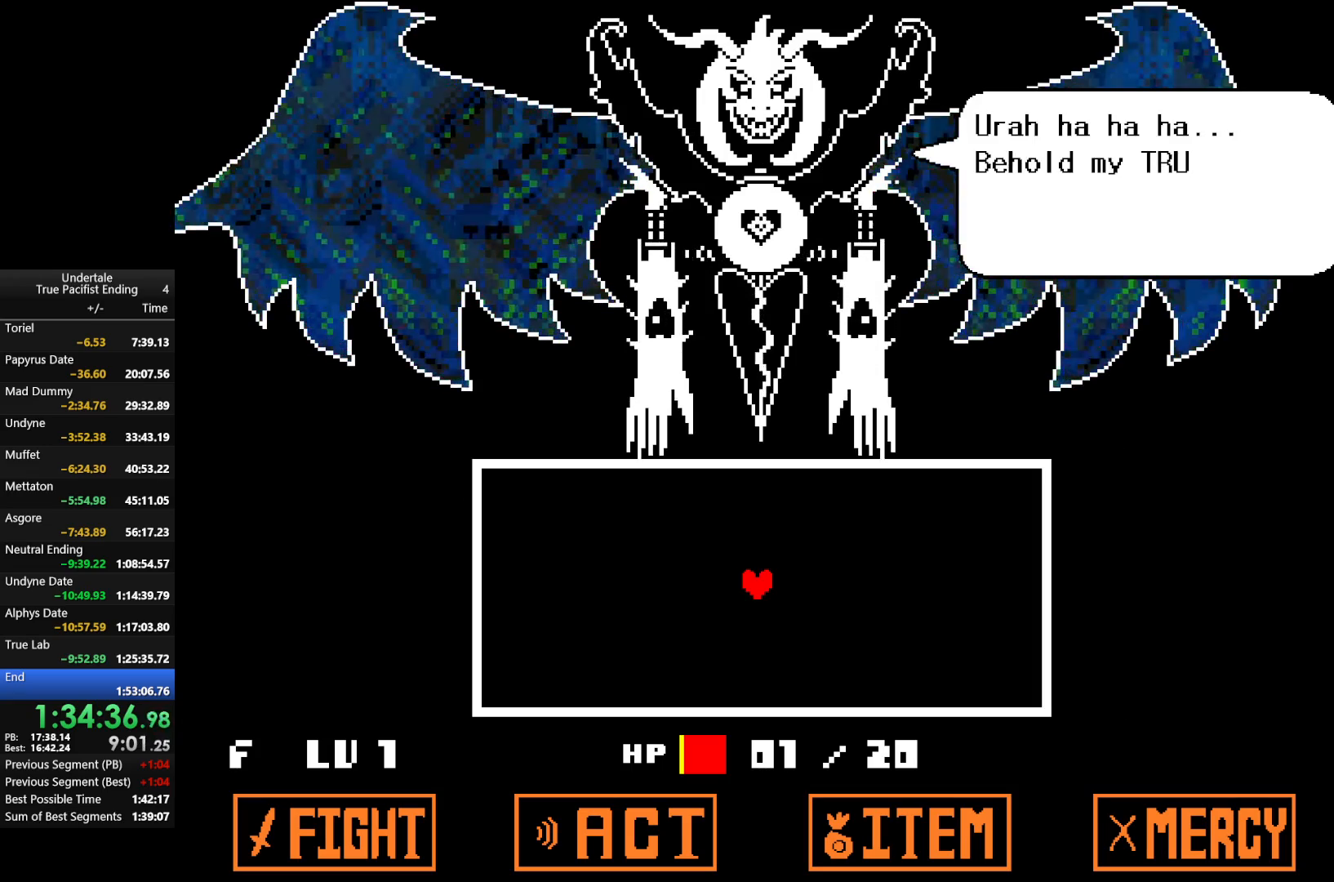
{"keys": ["left", "return"], "events": [[67, "return", "up"], [67, "z", "up"], [133, "shift", "up"], [133, "x", "up"], [167, "return", "down"], [167, "shift", "down"], [167, "z", "down"], [233, "x", "down"], [267, "return", "up"], [267, "shift", "up"], [267, "z", "up"], [333, "x", "up"], [367, "return", "down"], [367, "shift", "down"], [367, "z", "down"], [400, "return", "up"], [400, "x", "down"], [467, "shift", "up"], [467, "z", "up"], [500, "return", "down"], [500, "x", "up"]]}
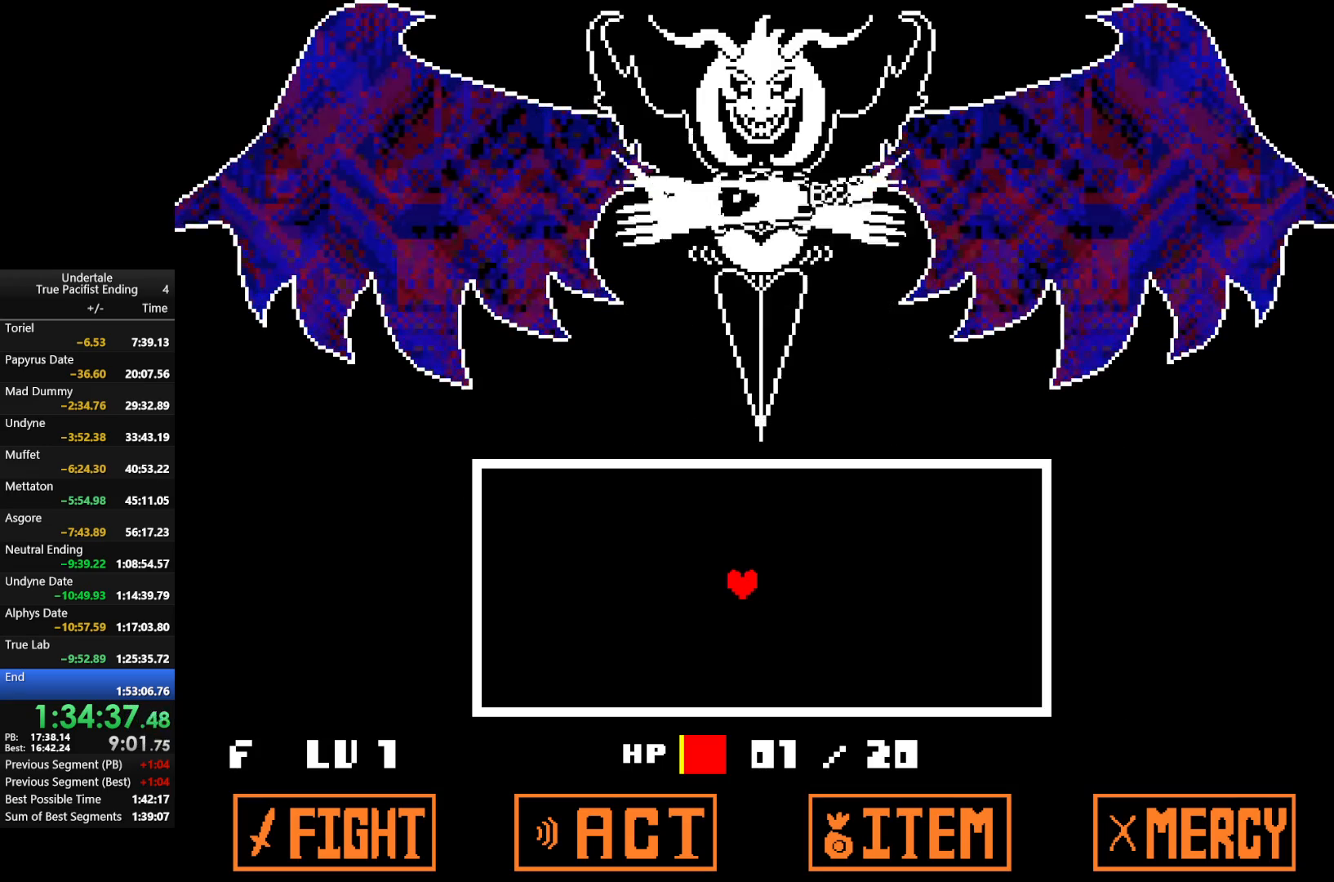
{"keys": [], "events": [[67, "return", "up"], [67, "z", "down"], [133, "z", "up"], [467, "left", "up"]]}
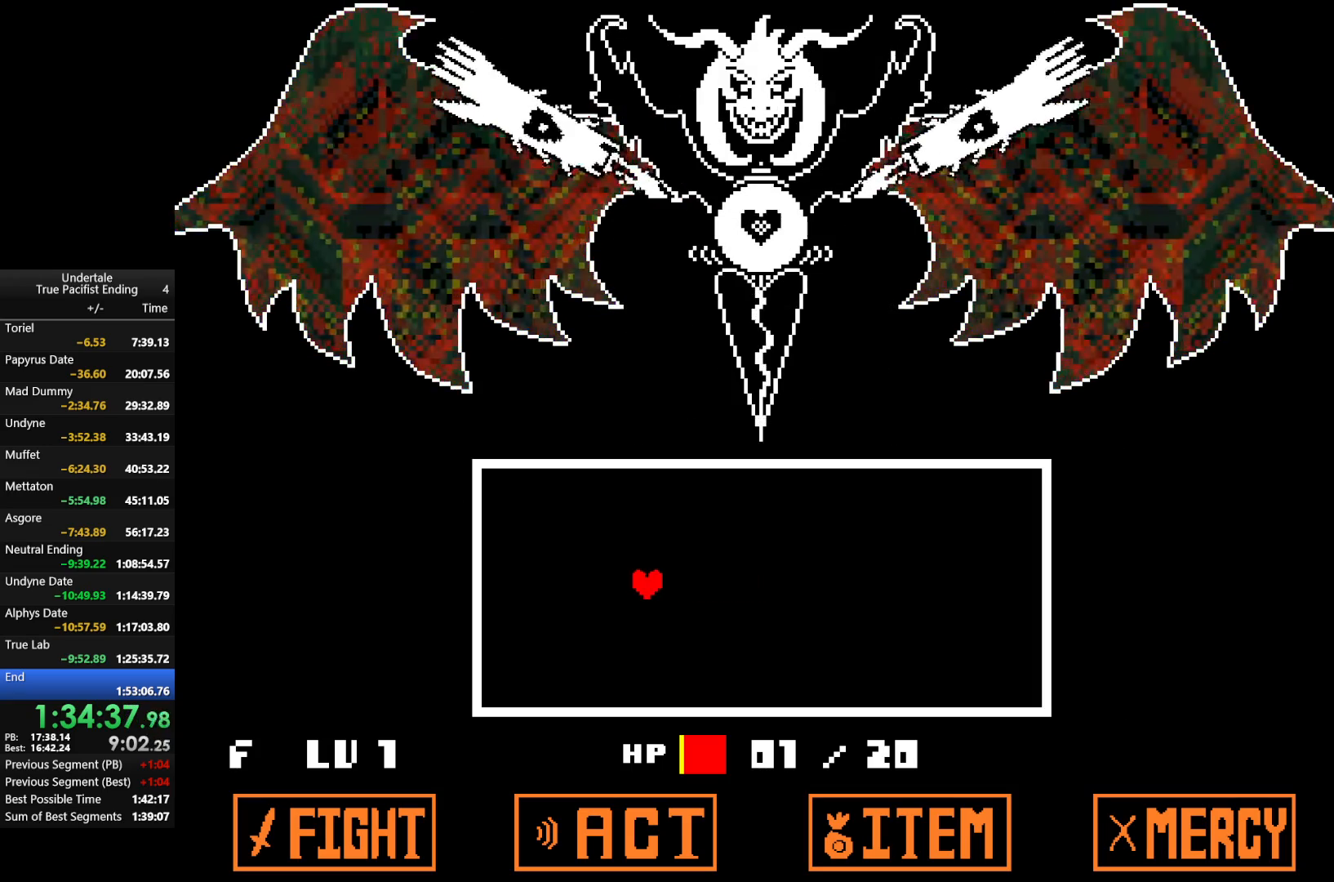
{"keys": ["down"], "events": [[433, "down", "down"]]}
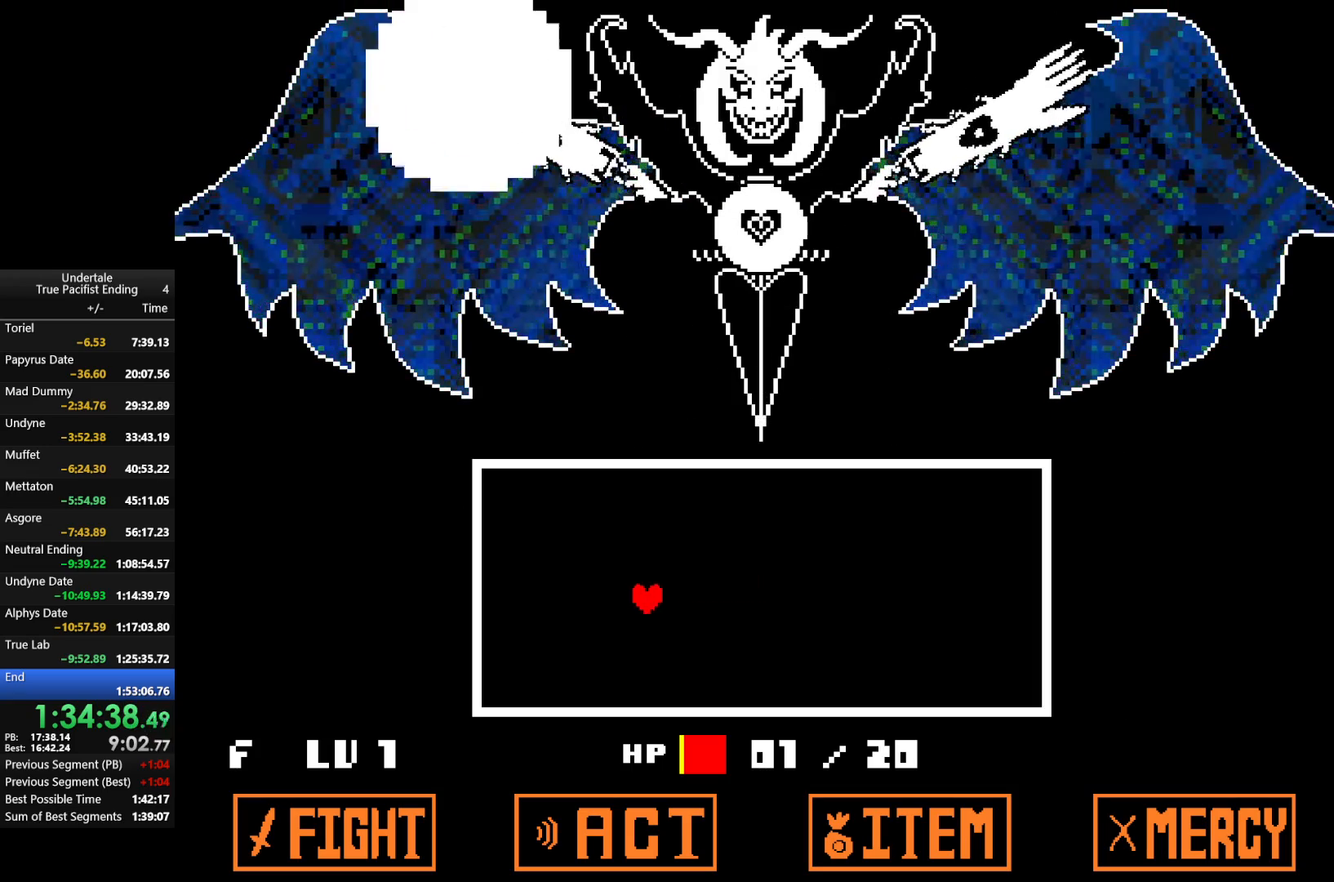
{"keys": [], "events": [[167, "down", "up"]]}
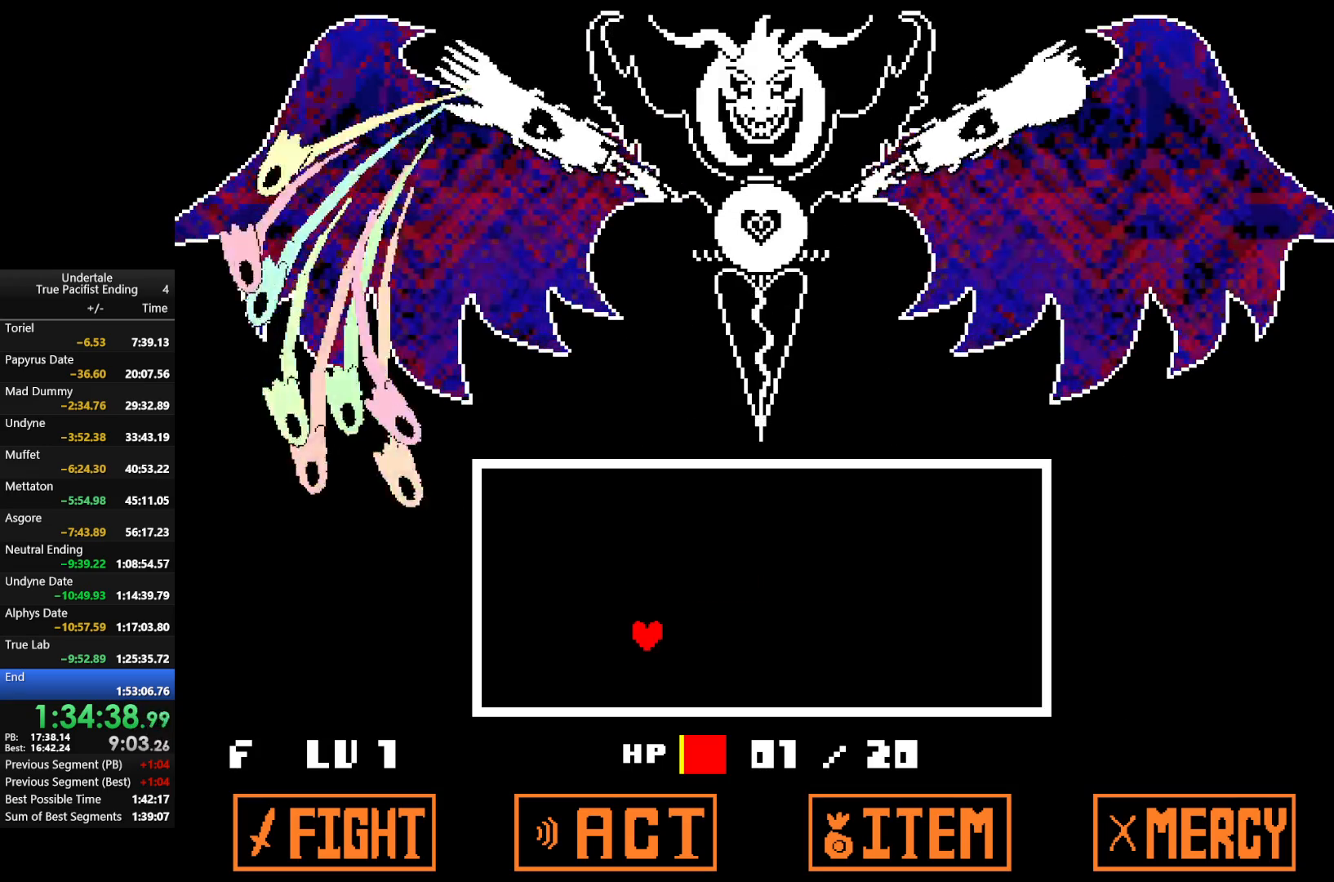
{"keys": ["down", "left"], "events": [[33, "down", "down"], [100, "left", "down"]]}
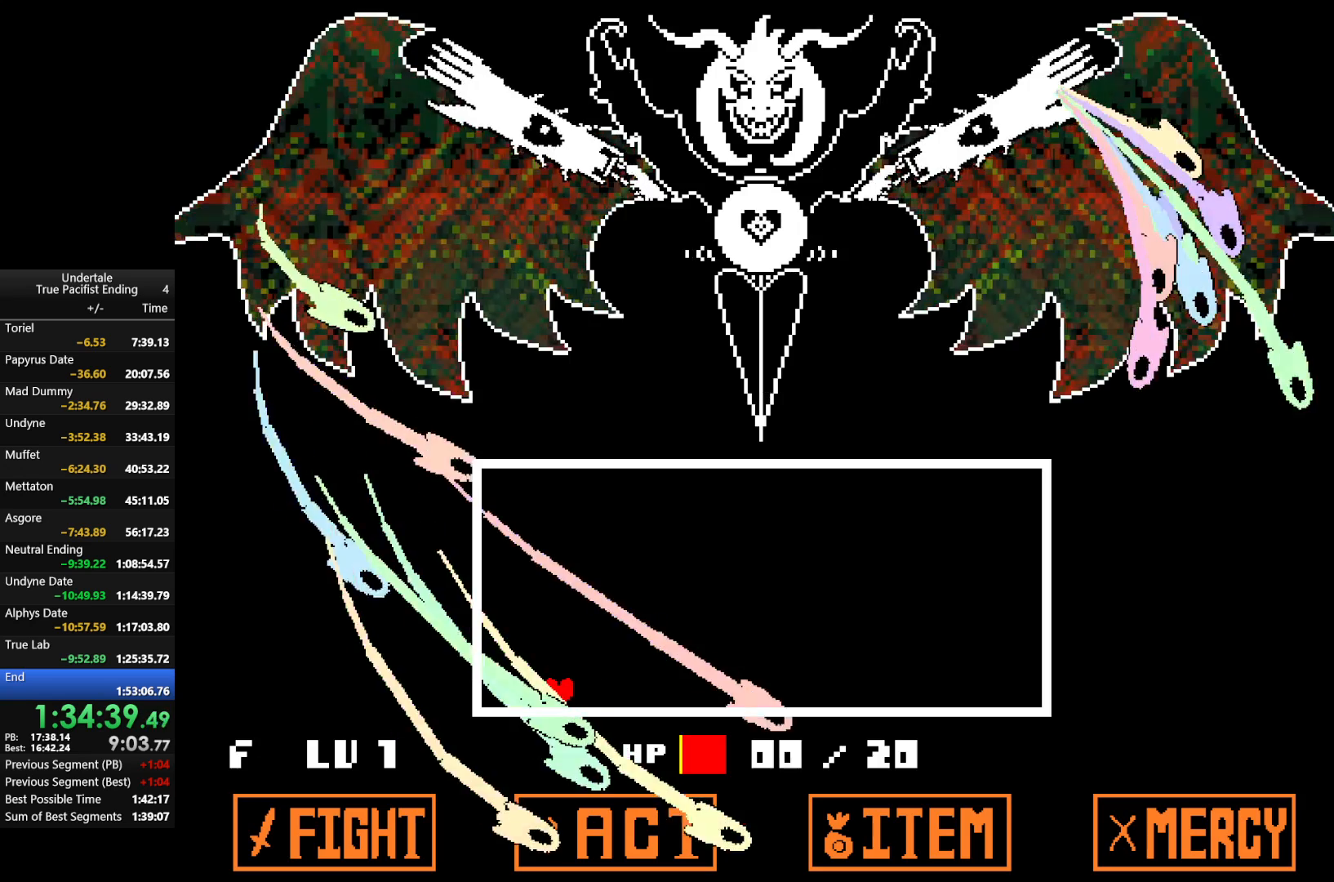
{"keys": [], "events": [[167, "down", "up"], [233, "left", "up"]]}
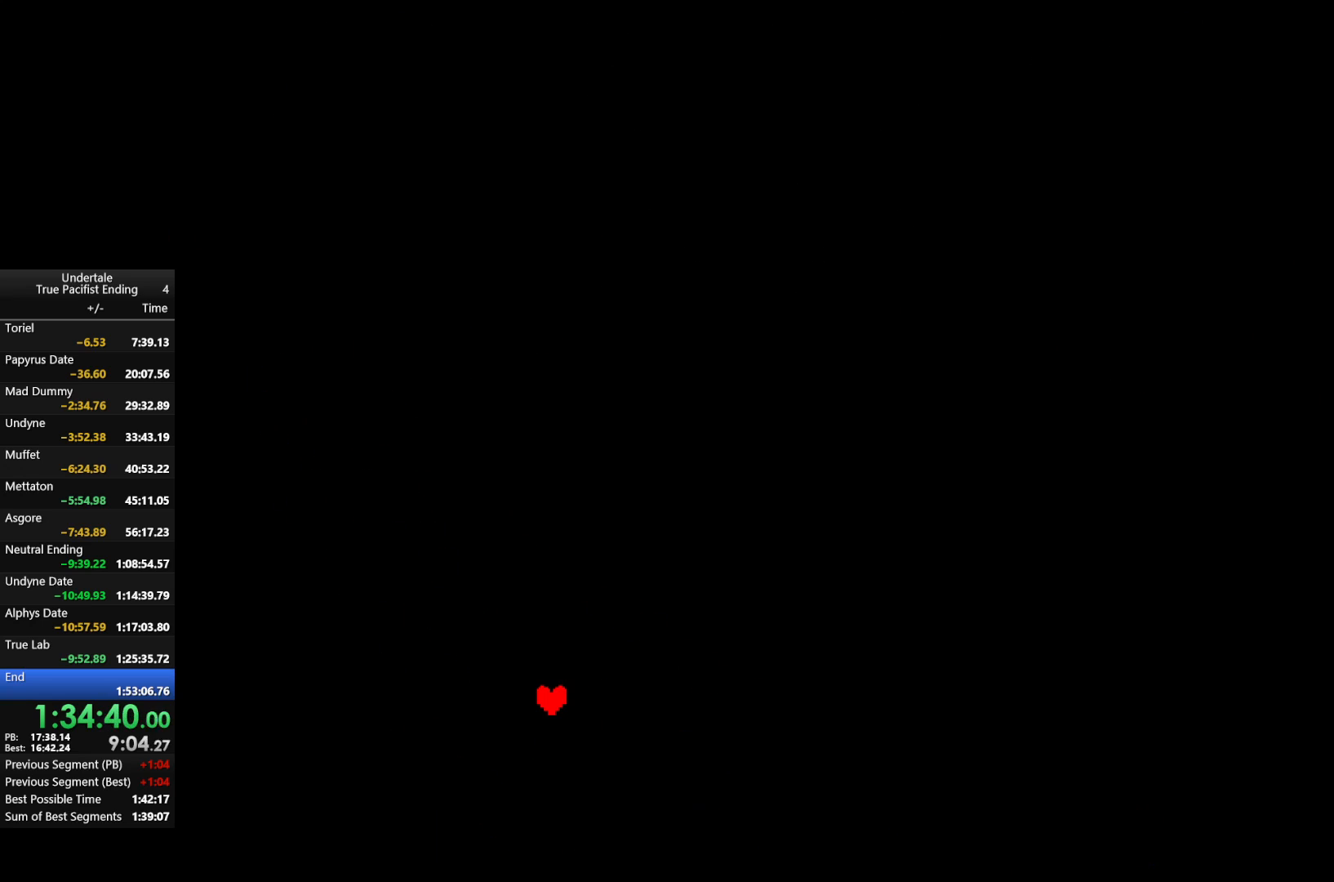
{"keys": [], "events": []}
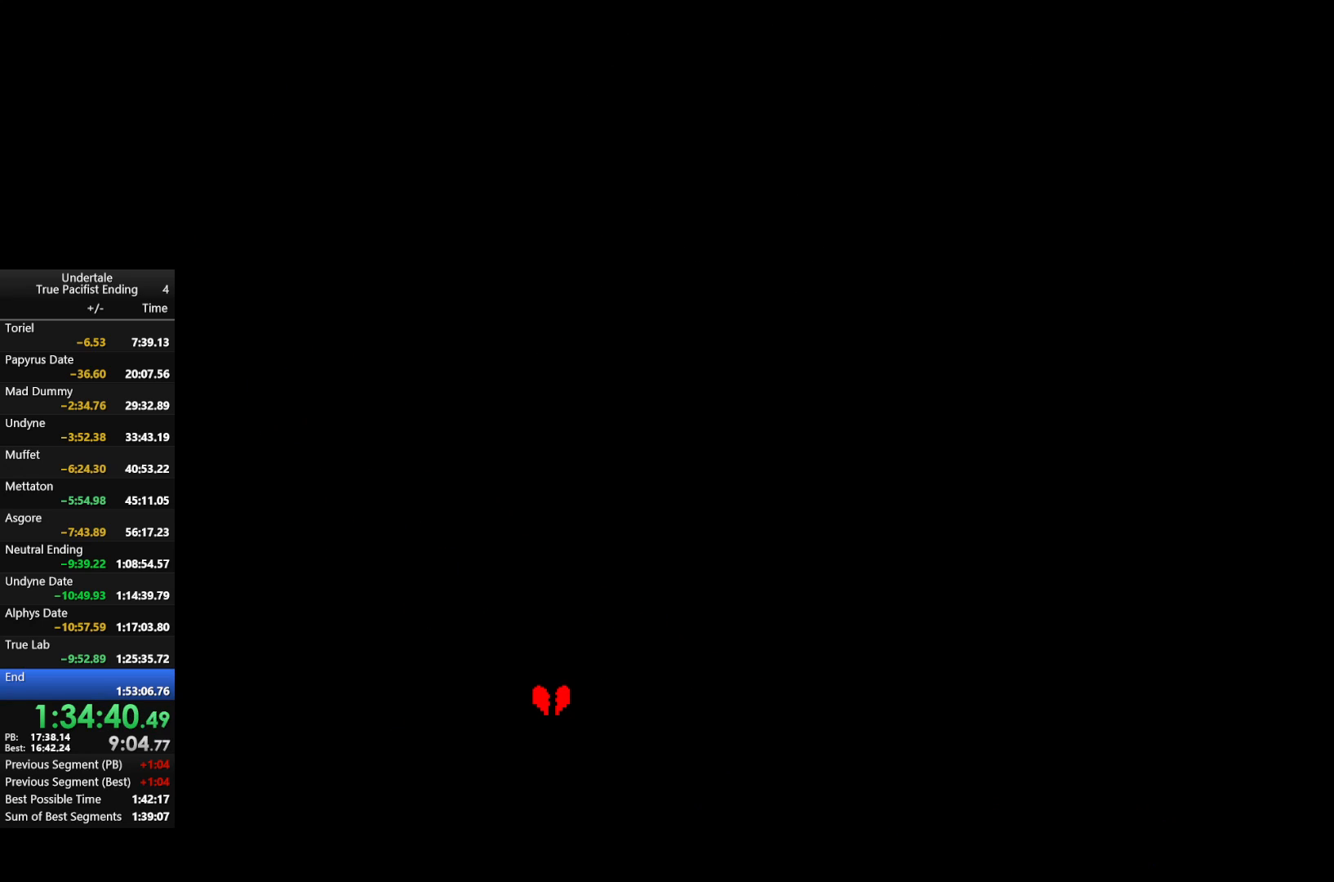
{"keys": [], "events": []}
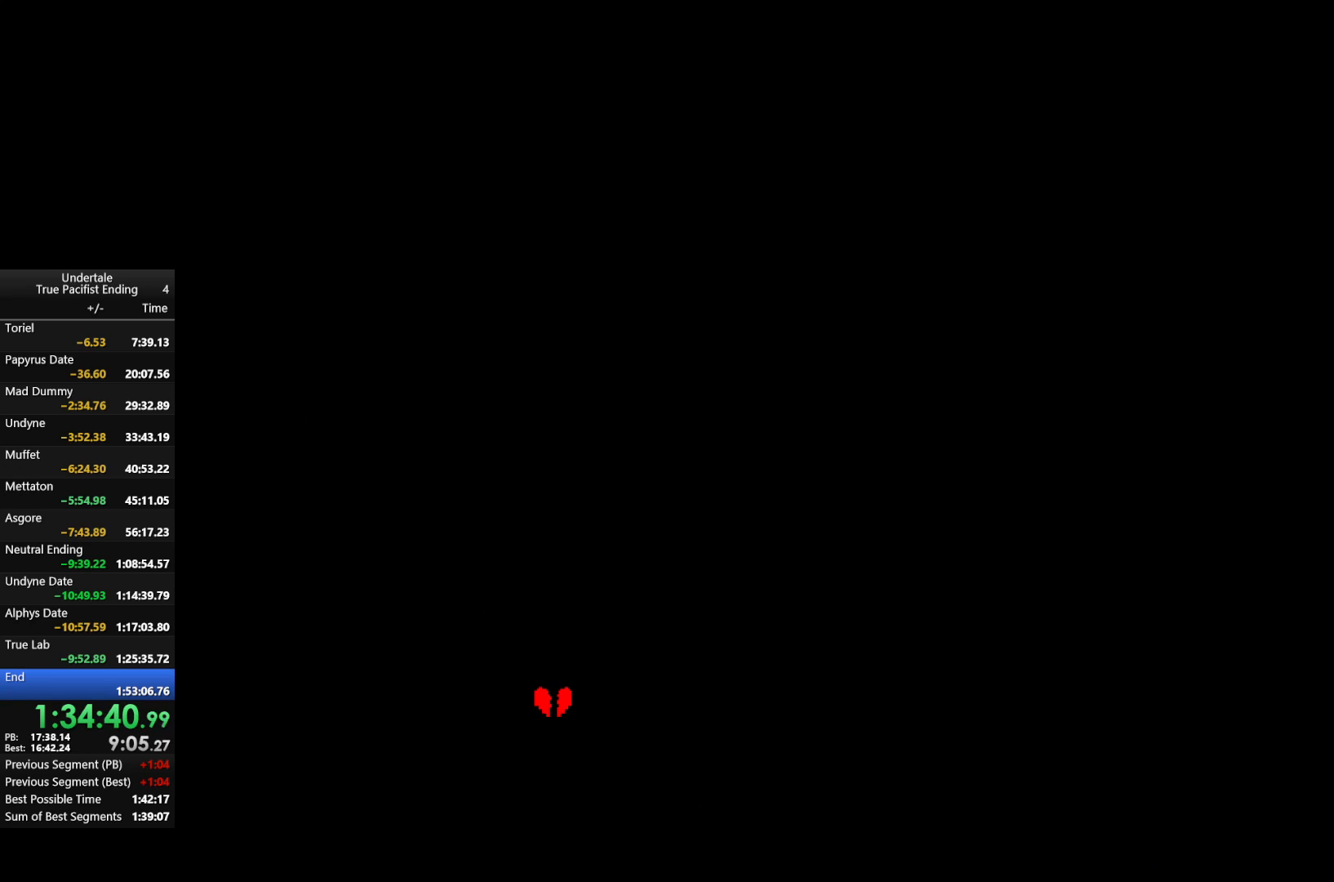
{"keys": [], "events": [[367, "return", "down"], [400, "return", "up"], [400, "z", "down"], [500, "z", "up"]]}
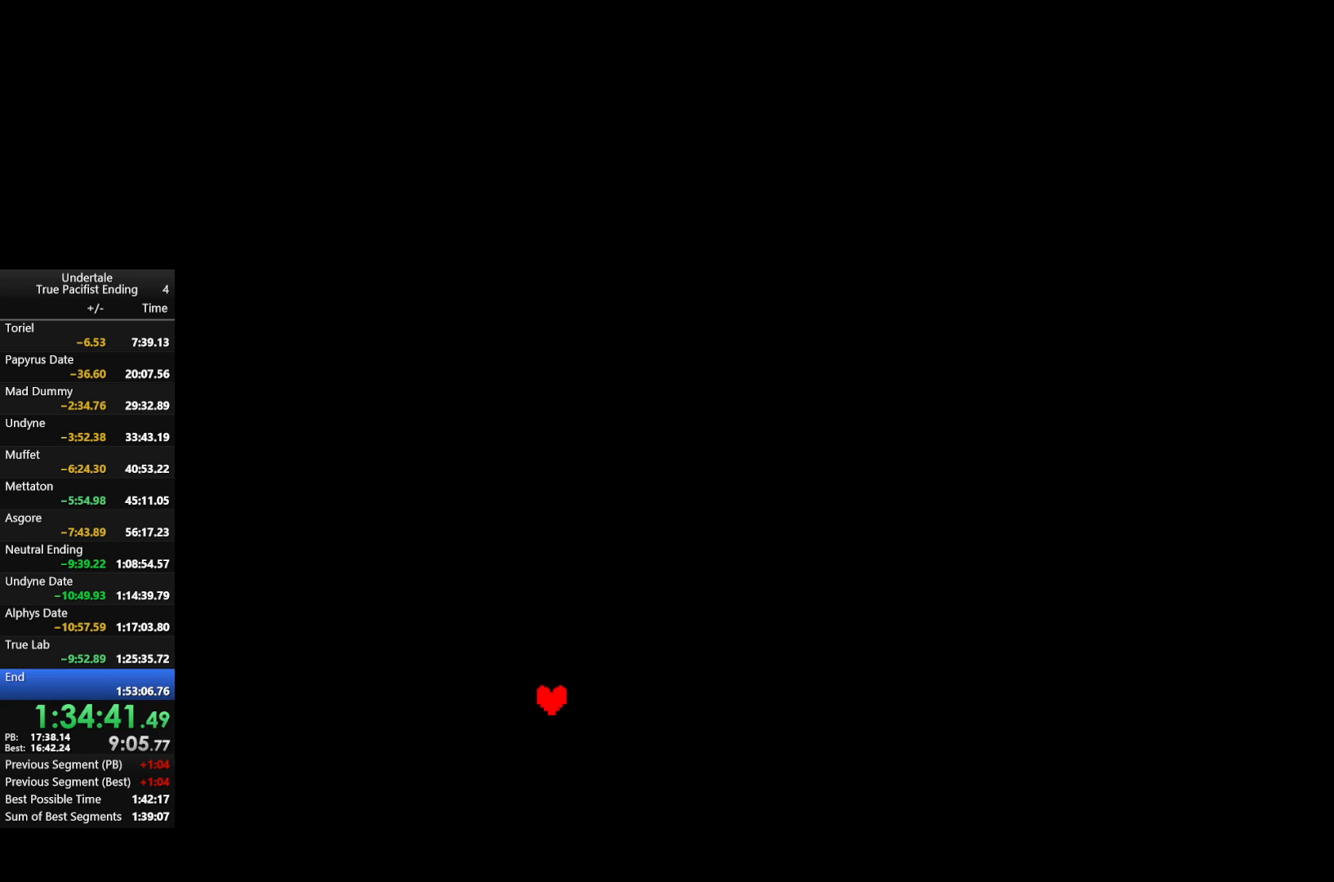
{"keys": [], "events": [[33, "return", "down"], [100, "z", "down"], [133, "return", "up"], [133, "z", "up"], [200, "return", "down"], [233, "return", "up"], [267, "z", "down"], [333, "return", "down"], [333, "z", "up"], [367, "return", "up"], [400, "return", "down"], [400, "z", "down"], [467, "return", "up"], [500, "z", "up"]]}
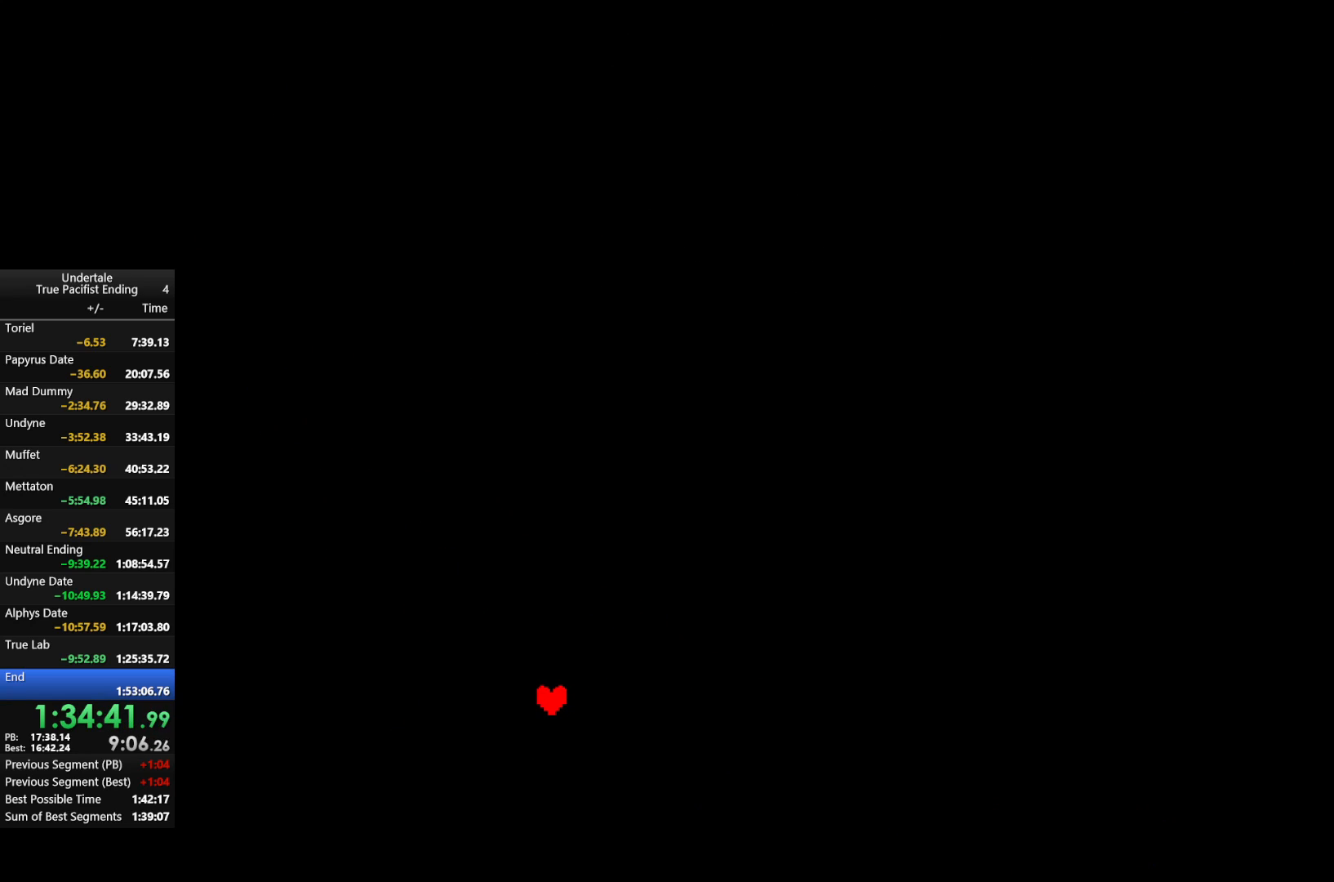
{"keys": [], "events": [[67, "return", "down"], [100, "return", "up"], [100, "z", "down"], [167, "return", "down"], [200, "return", "up"], [200, "z", "up"], [300, "return", "down"], [300, "shift", "down"], [300, "z", "down"], [333, "return", "up"], [333, "shift", "up"], [367, "x", "down"], [367, "z", "up"], [433, "return", "down"], [433, "shift", "down"], [467, "return", "up"], [467, "shift", "up"], [467, "x", "up"]]}